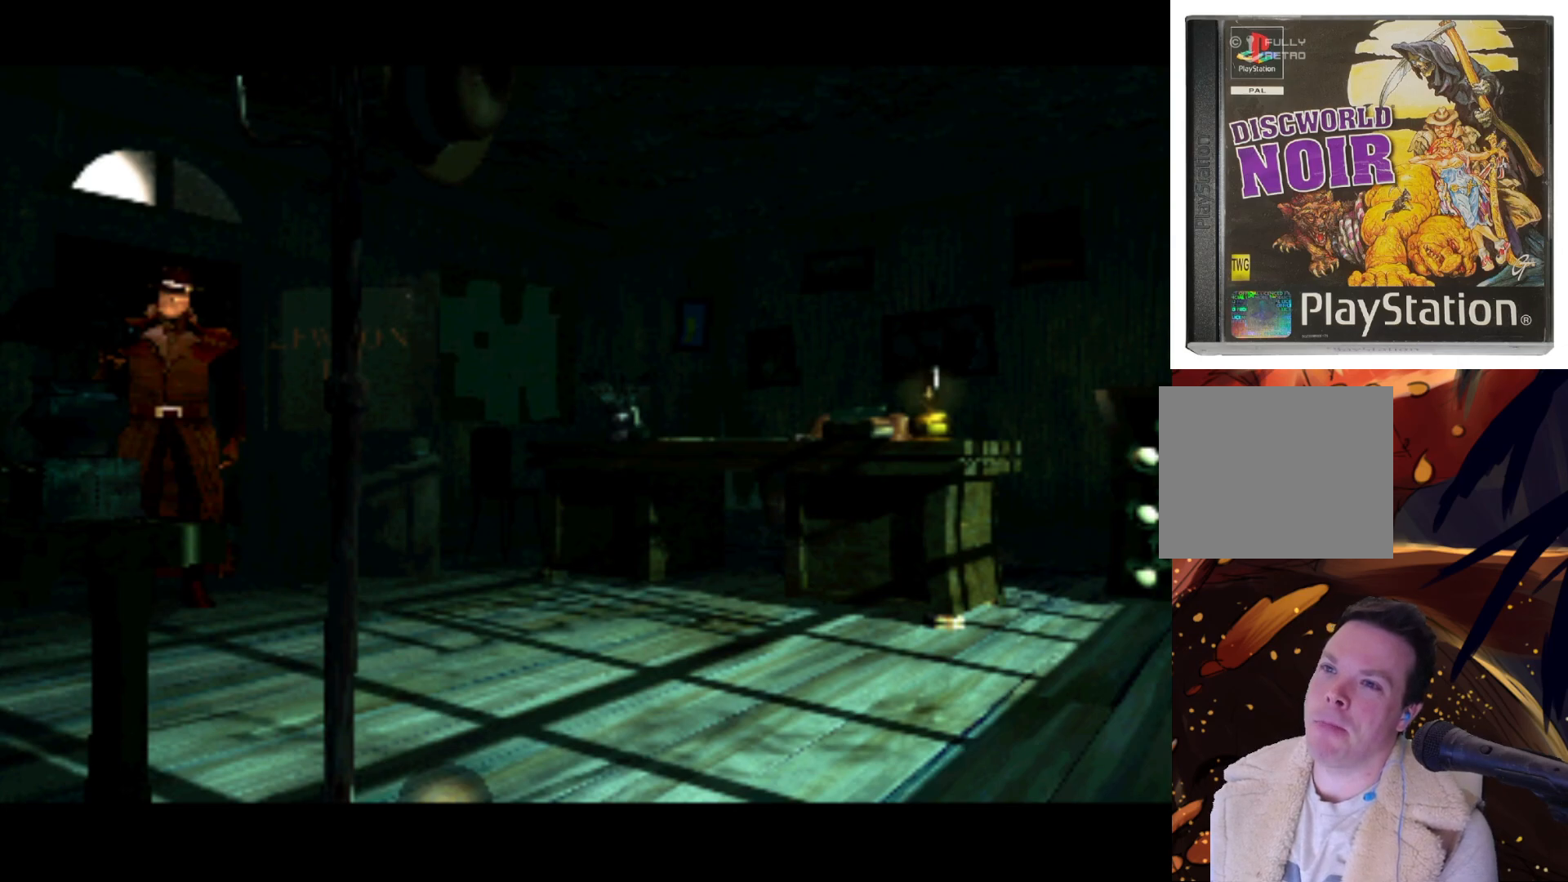
Gameplay with a controller (PlayStation layout); each line is a JSON object with the inputs held at the frame after it. "events" lists button and stick changes between this image and that frame as [ms after this image, input, new state], when the widget could be followed in between. Not read: L3 R3.
{"buttons": [], "left_stick": "right", "right_stick": "center", "events": [[367, "left_stick", "right"]]}
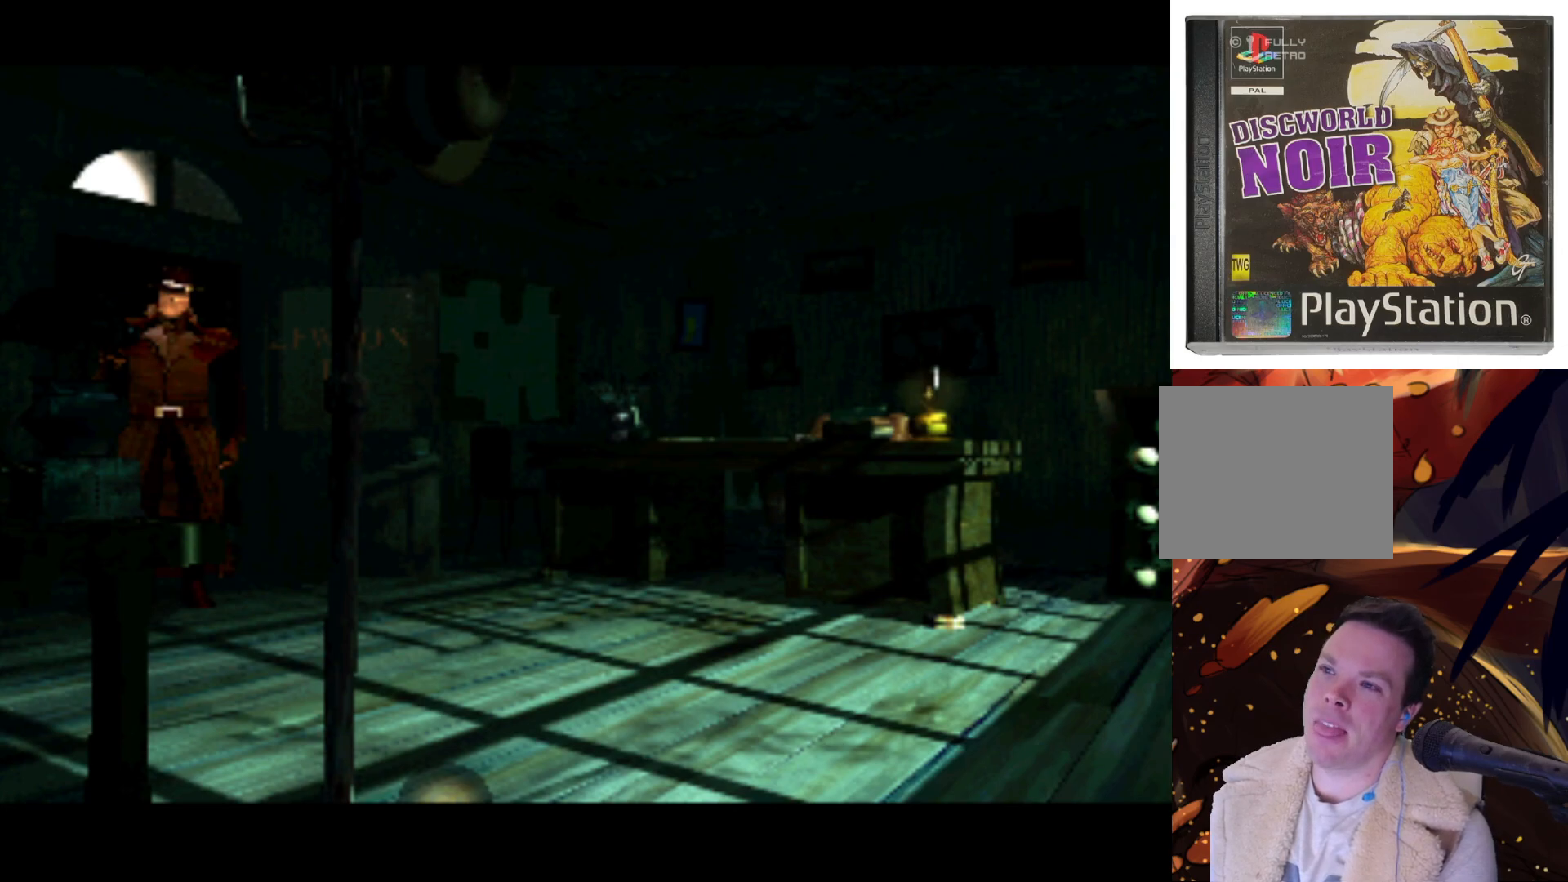
{"buttons": ["DPAD_DOWN", "DPAD_RIGHT"], "left_stick": "center", "right_stick": "center", "events": [[267, "left_stick", "center"], [467, "DPAD_RIGHT", "down"], [500, "DPAD_DOWN", "down"]]}
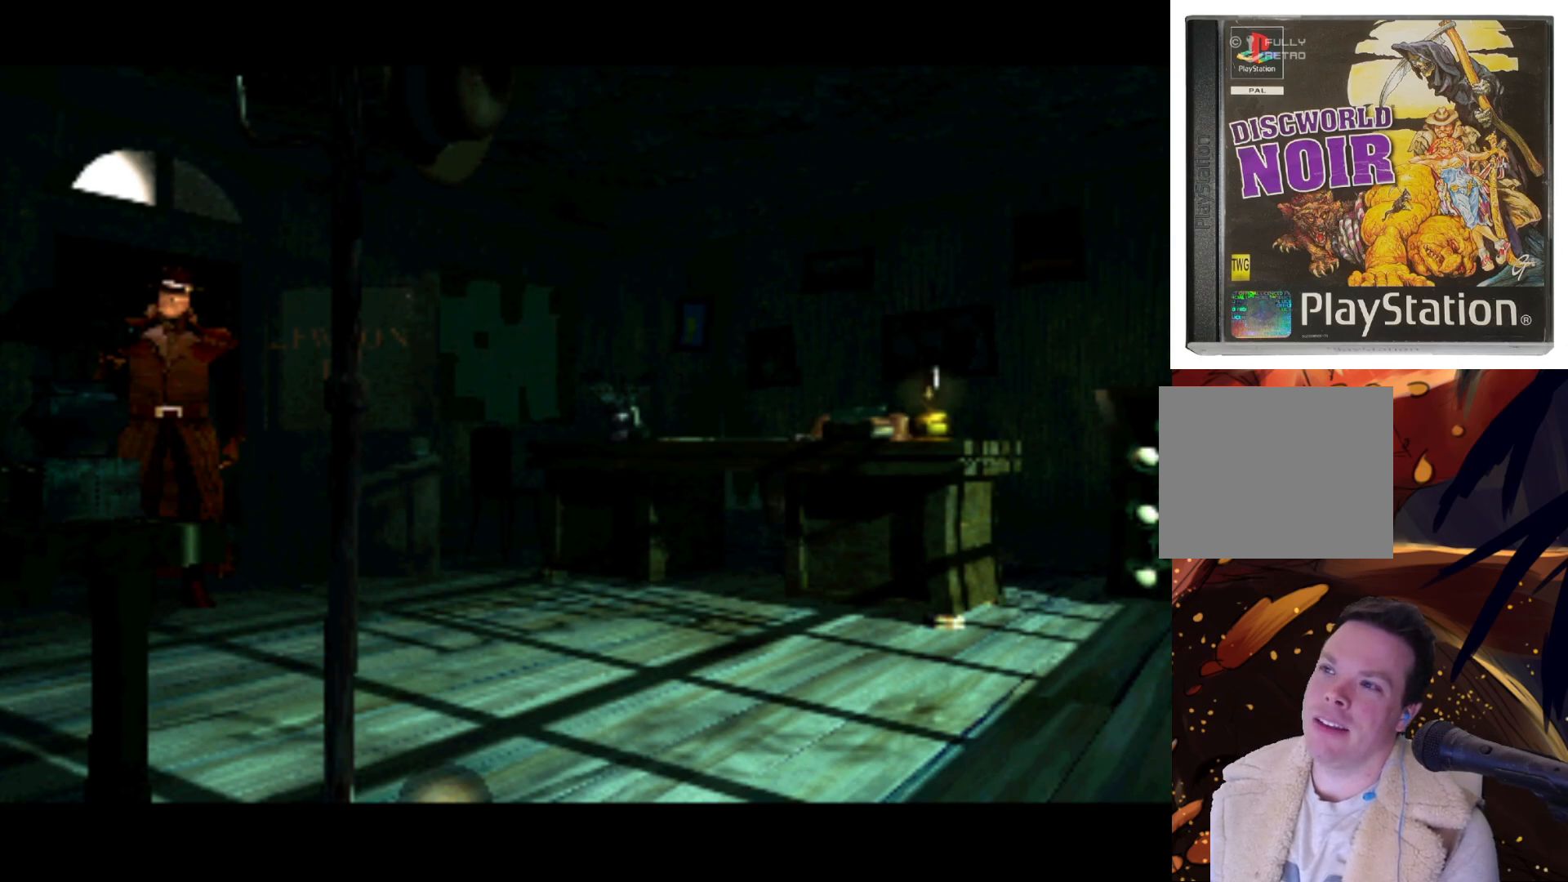
{"buttons": ["DPAD_UP"], "left_stick": "center", "right_stick": "center", "events": [[67, "DPAD_DOWN", "up"], [300, "DPAD_UP", "down"], [367, "DPAD_RIGHT", "up"], [467, "DPAD_LEFT", "down"], [500, "DPAD_LEFT", "up"]]}
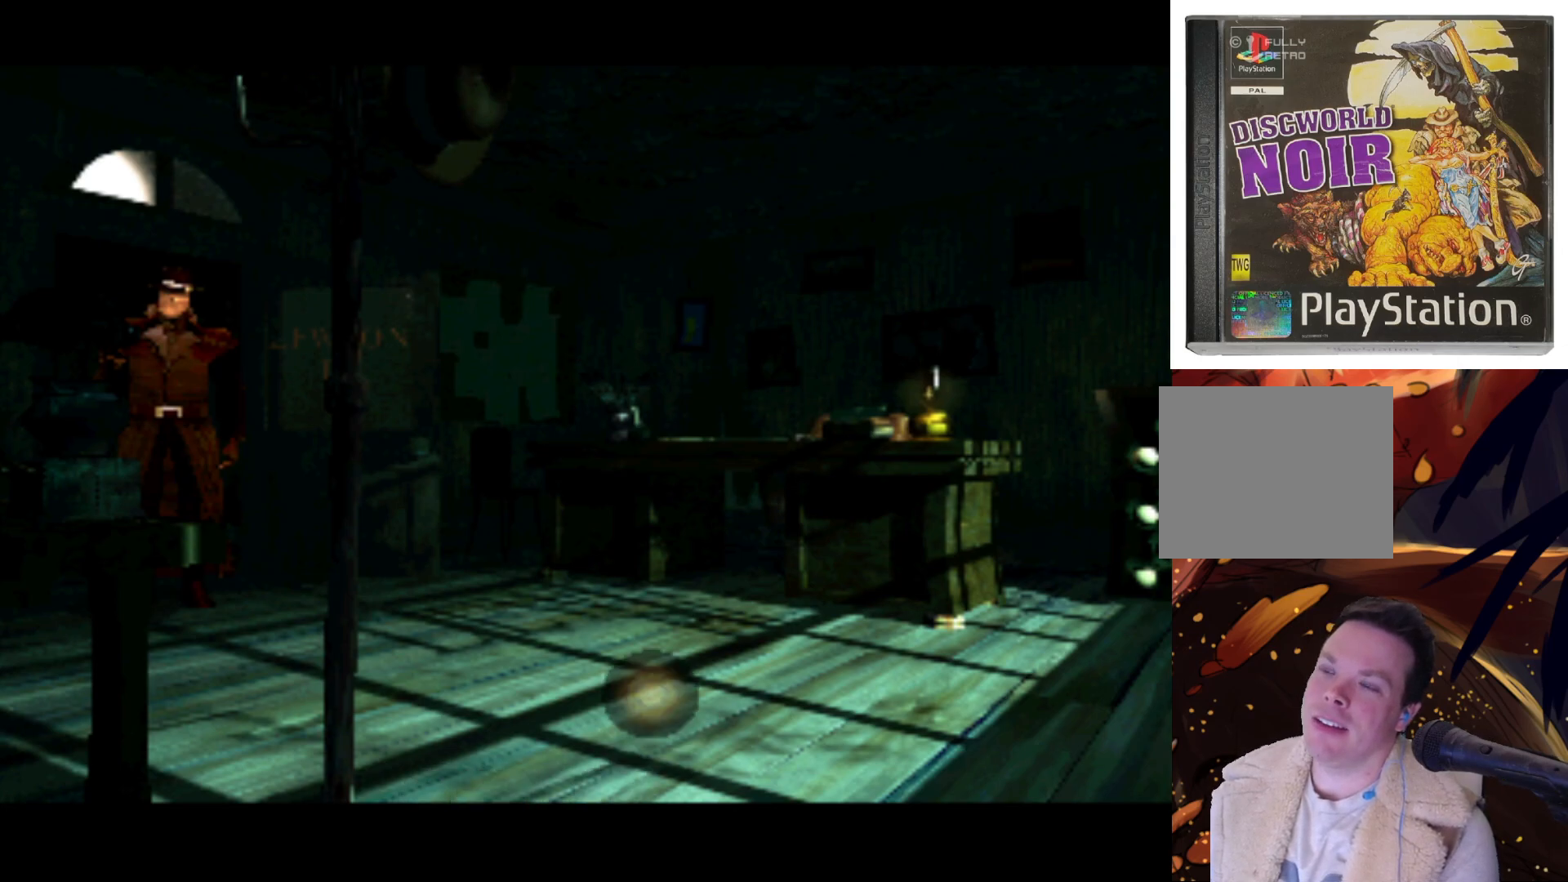
{"buttons": ["DPAD_UP", "DPAD_LEFT"], "left_stick": "center", "right_stick": "center", "events": [[33, "DPAD_RIGHT", "down"], [67, "DPAD_UP", "up"], [467, "DPAD_RIGHT", "up"], [467, "DPAD_UP", "down"], [500, "DPAD_LEFT", "down"]]}
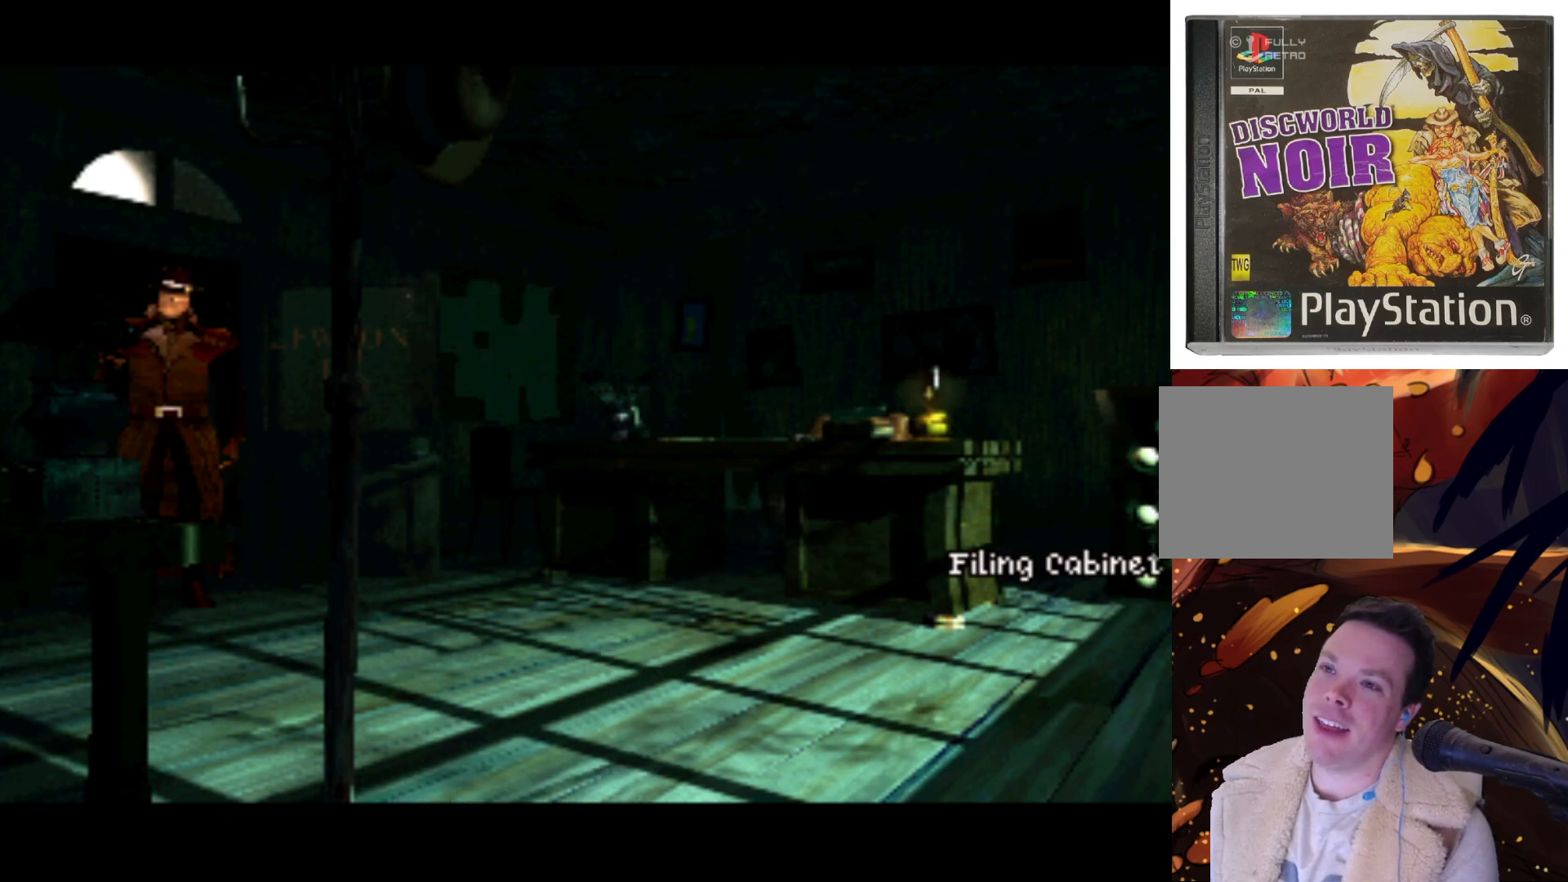
{"buttons": ["DPAD_DOWN"], "left_stick": "center", "right_stick": "center", "events": [[167, "DPAD_LEFT", "up"], [200, "DPAD_UP", "up"], [500, "DPAD_DOWN", "down"]]}
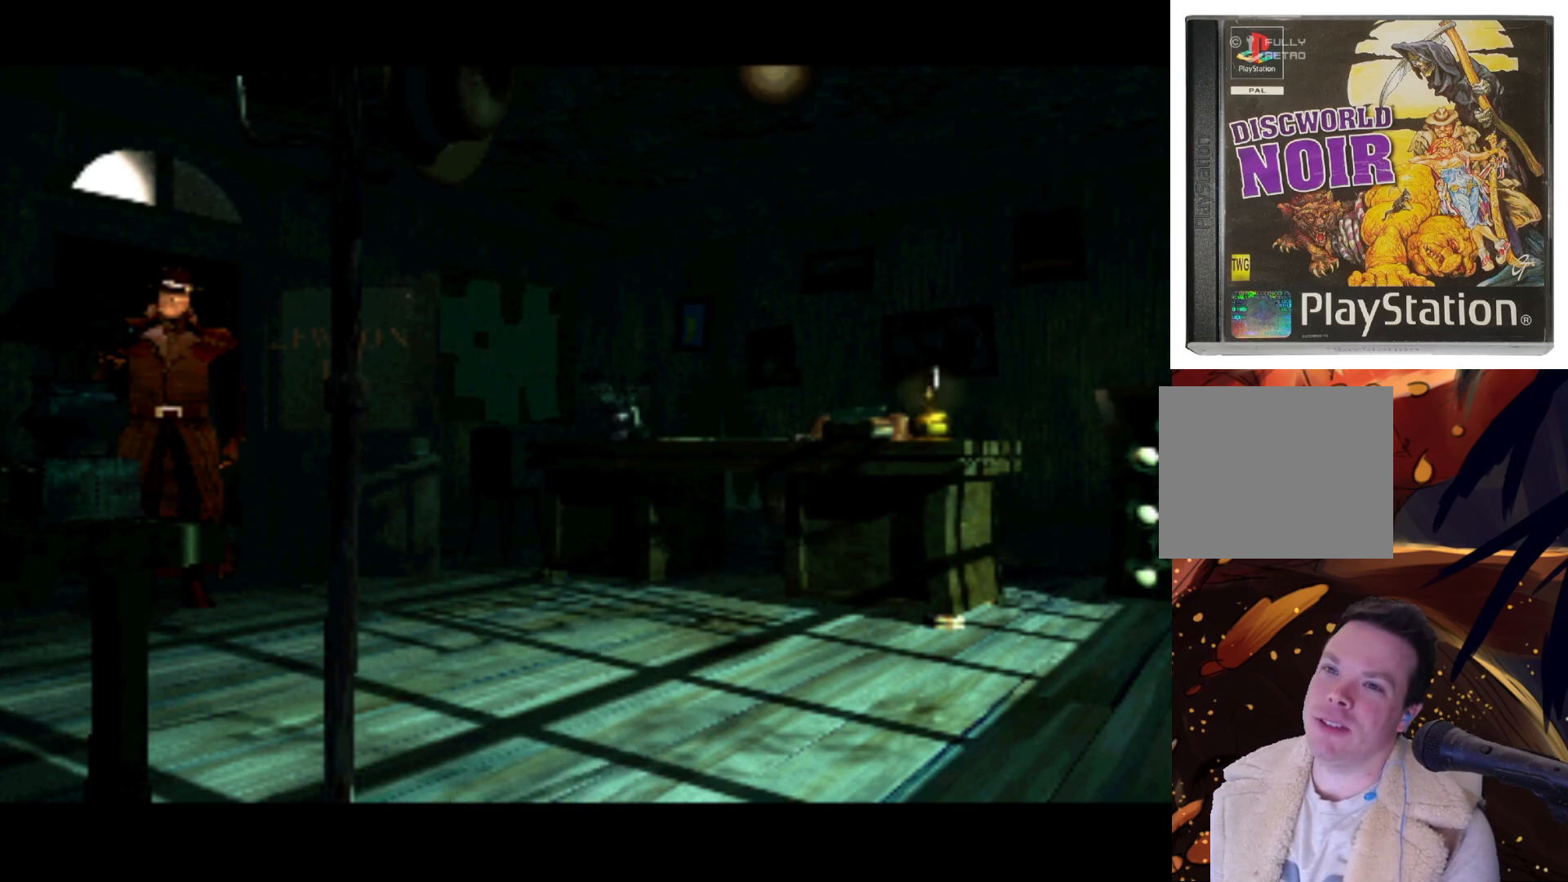
{"buttons": ["DPAD_DOWN", "DPAD_RIGHT"], "left_stick": "center", "right_stick": "center", "events": [[333, "DPAD_RIGHT", "down"]]}
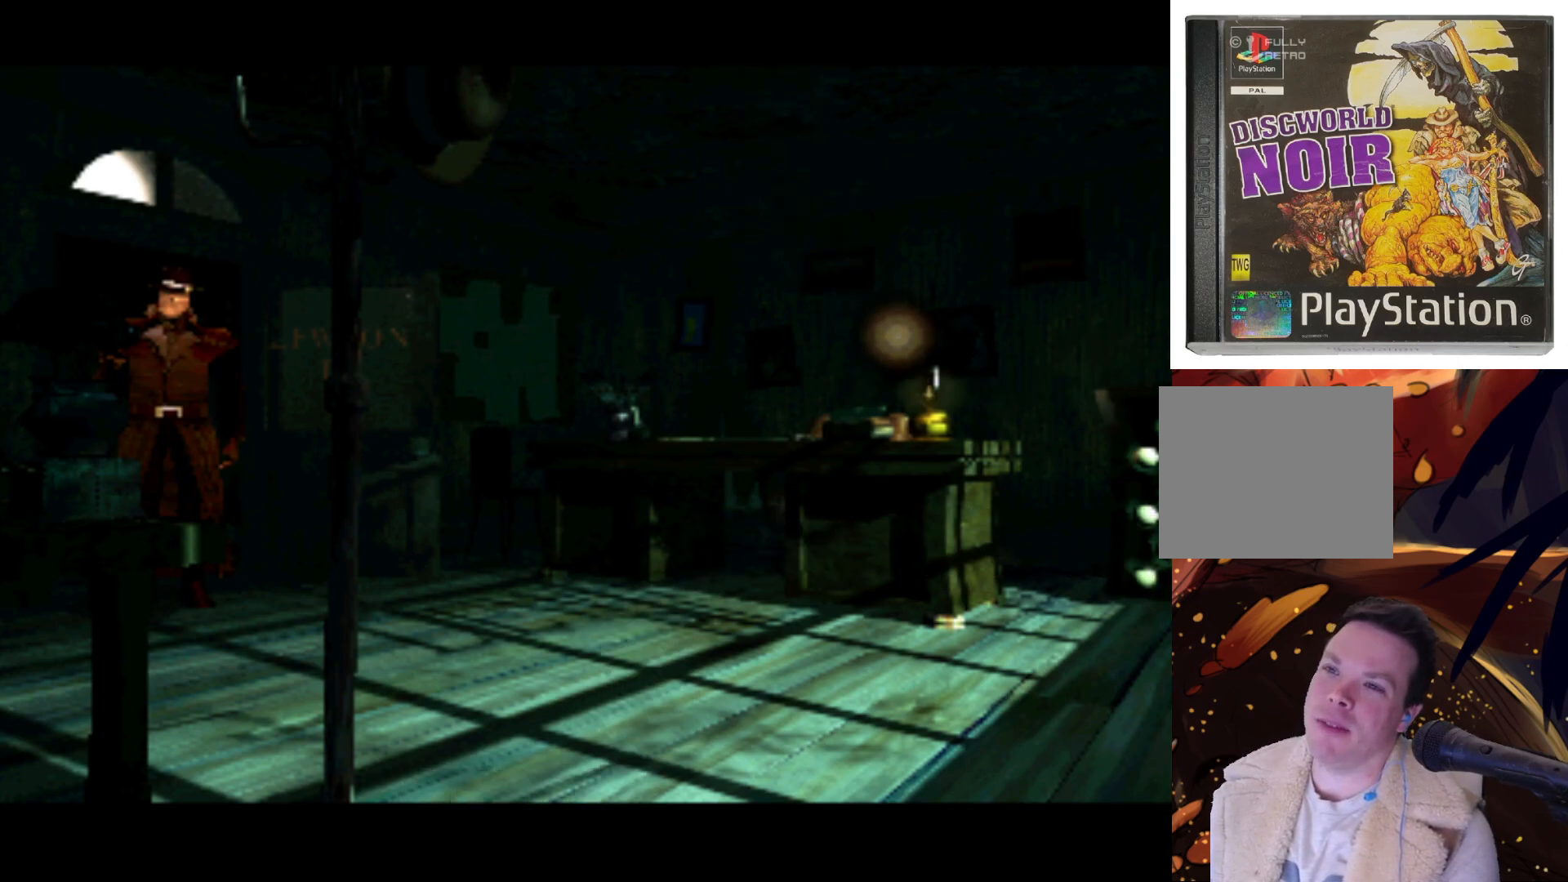
{"buttons": ["DPAD_LEFT"], "left_stick": "center", "right_stick": "center", "events": [[267, "DPAD_DOWN", "up"], [300, "DPAD_RIGHT", "up"], [500, "DPAD_LEFT", "down"]]}
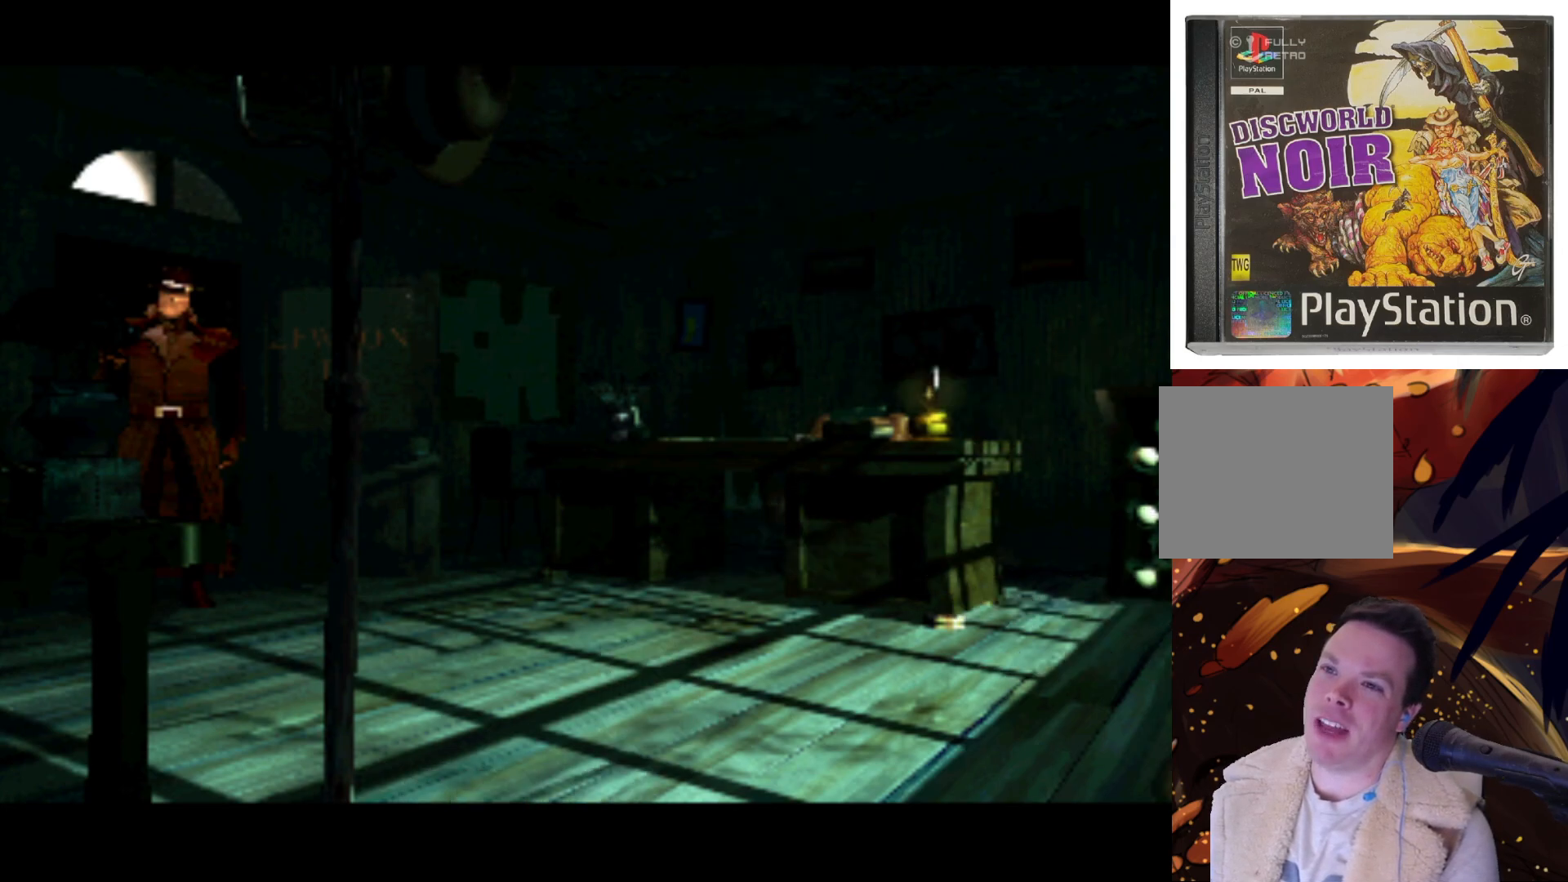
{"buttons": [], "left_stick": "center", "right_stick": "center", "events": [[33, "DPAD_UP", "down"], [233, "DPAD_LEFT", "up"], [333, "DPAD_LEFT", "down"], [433, "DPAD_LEFT", "up"], [433, "DPAD_UP", "up"]]}
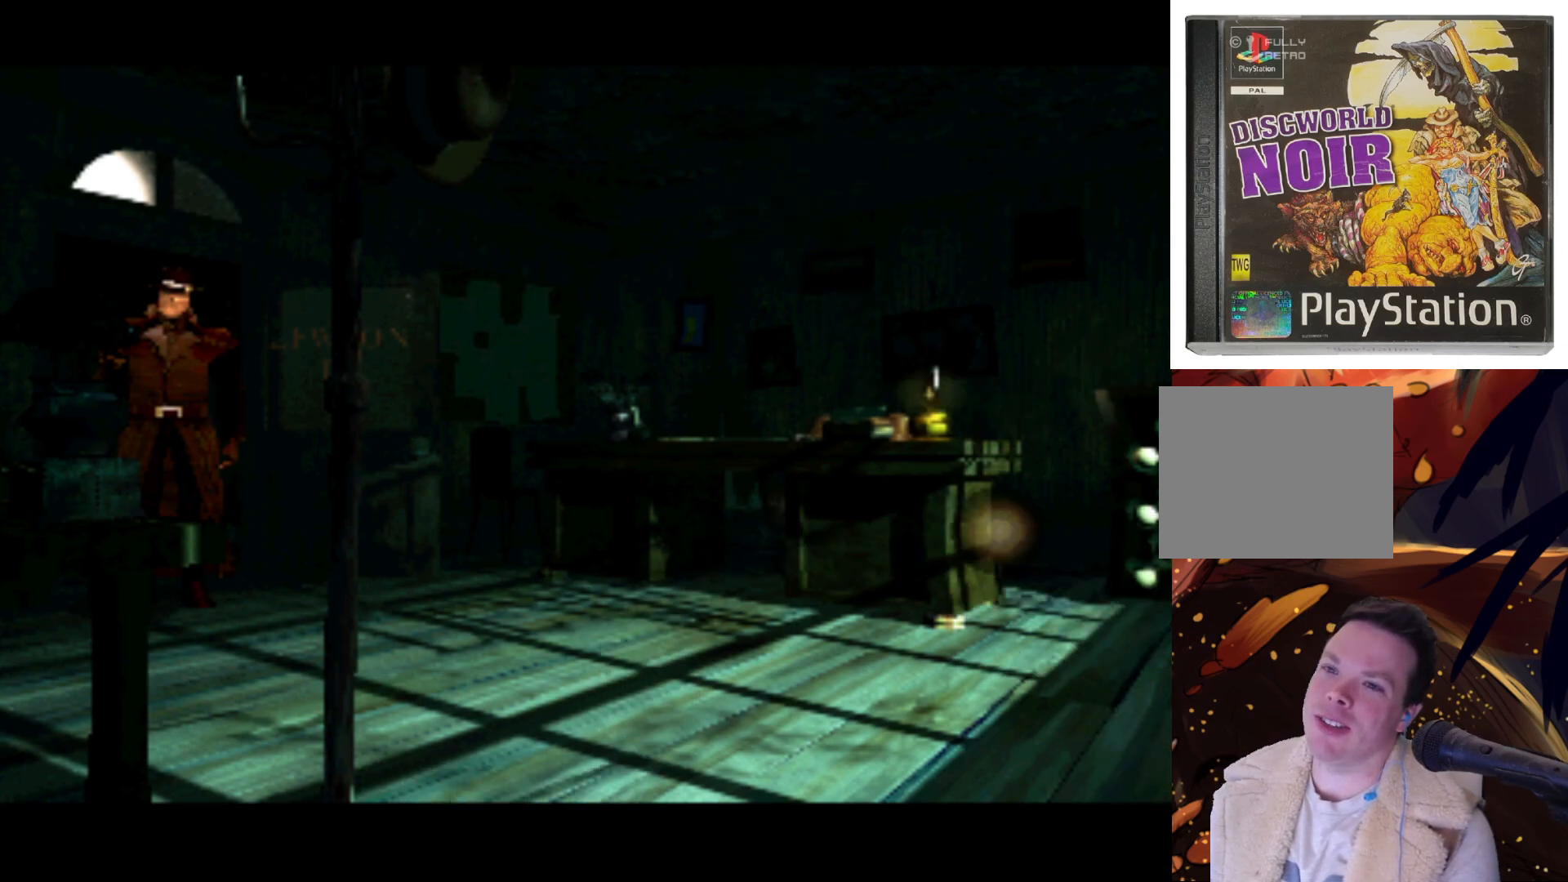
{"buttons": ["DPAD_UP"], "left_stick": "center", "right_stick": "center", "events": [[167, "DPAD_LEFT", "down"], [333, "DPAD_UP", "down"], [367, "DPAD_LEFT", "up"]]}
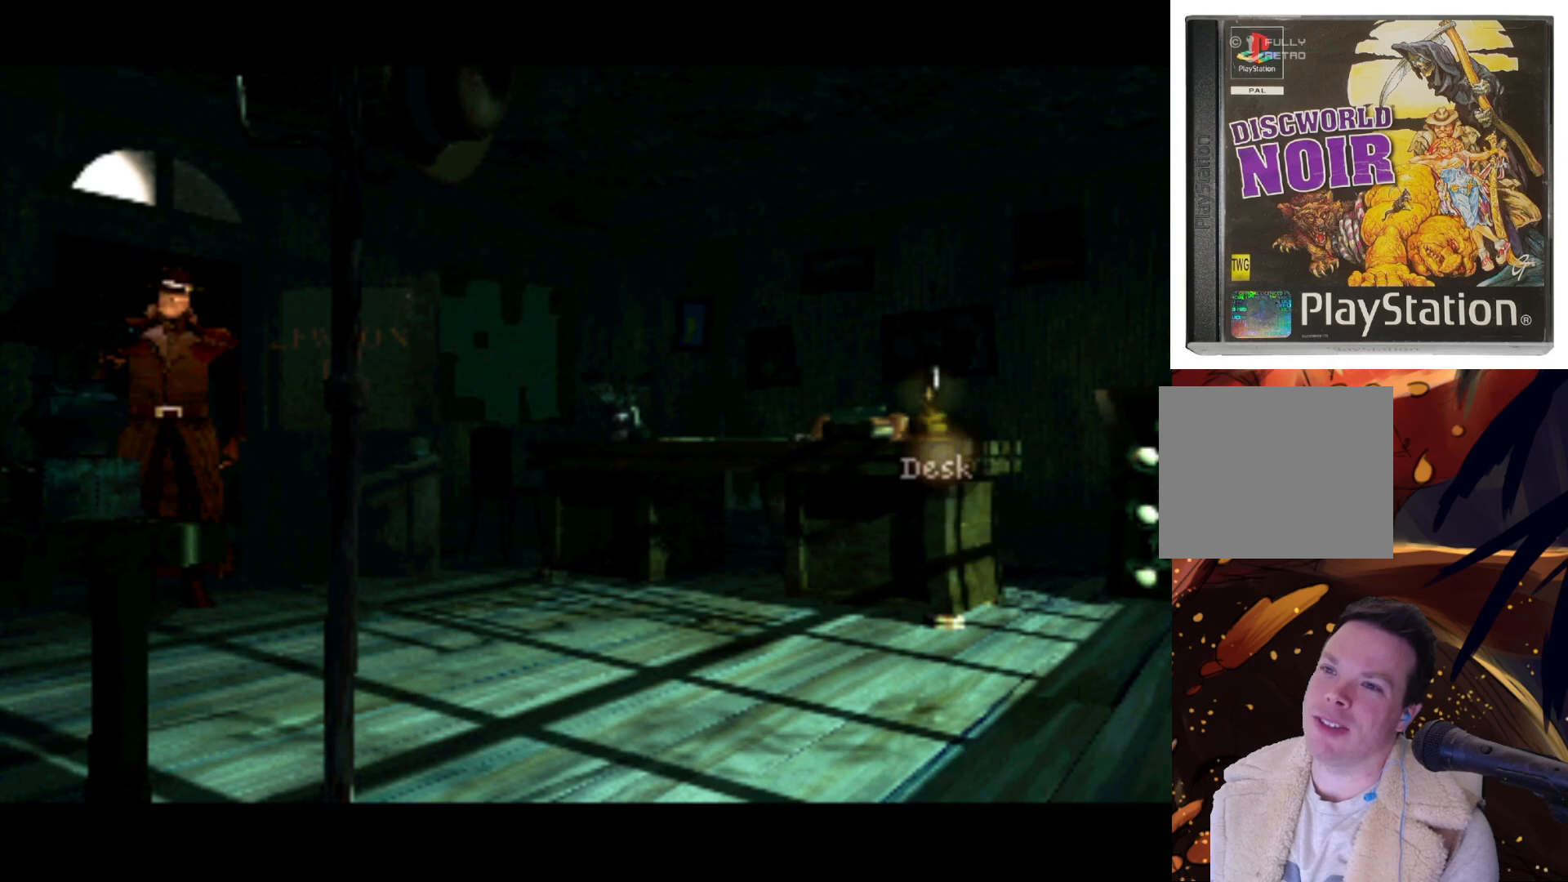
{"buttons": ["DPAD_LEFT"], "left_stick": "center", "right_stick": "center", "events": [[33, "DPAD_UP", "up"], [400, "DPAD_LEFT", "down"]]}
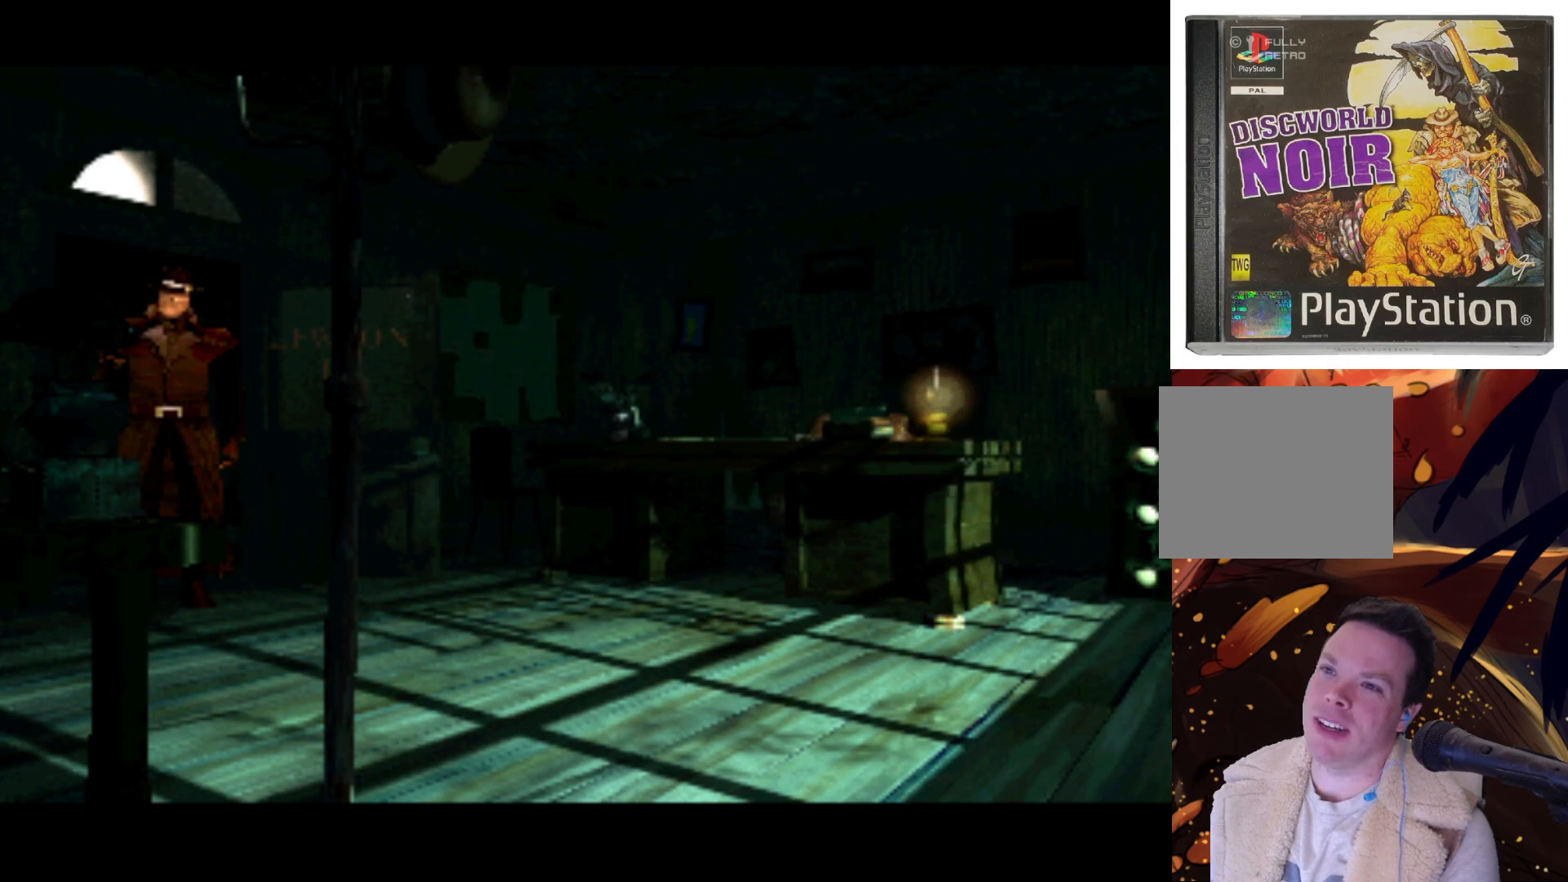
{"buttons": ["DPAD_UP", "DPAD_LEFT"], "left_stick": "center", "right_stick": "center", "events": [[67, "DPAD_DOWN", "down"], [267, "DPAD_DOWN", "up"], [433, "DPAD_UP", "down"]]}
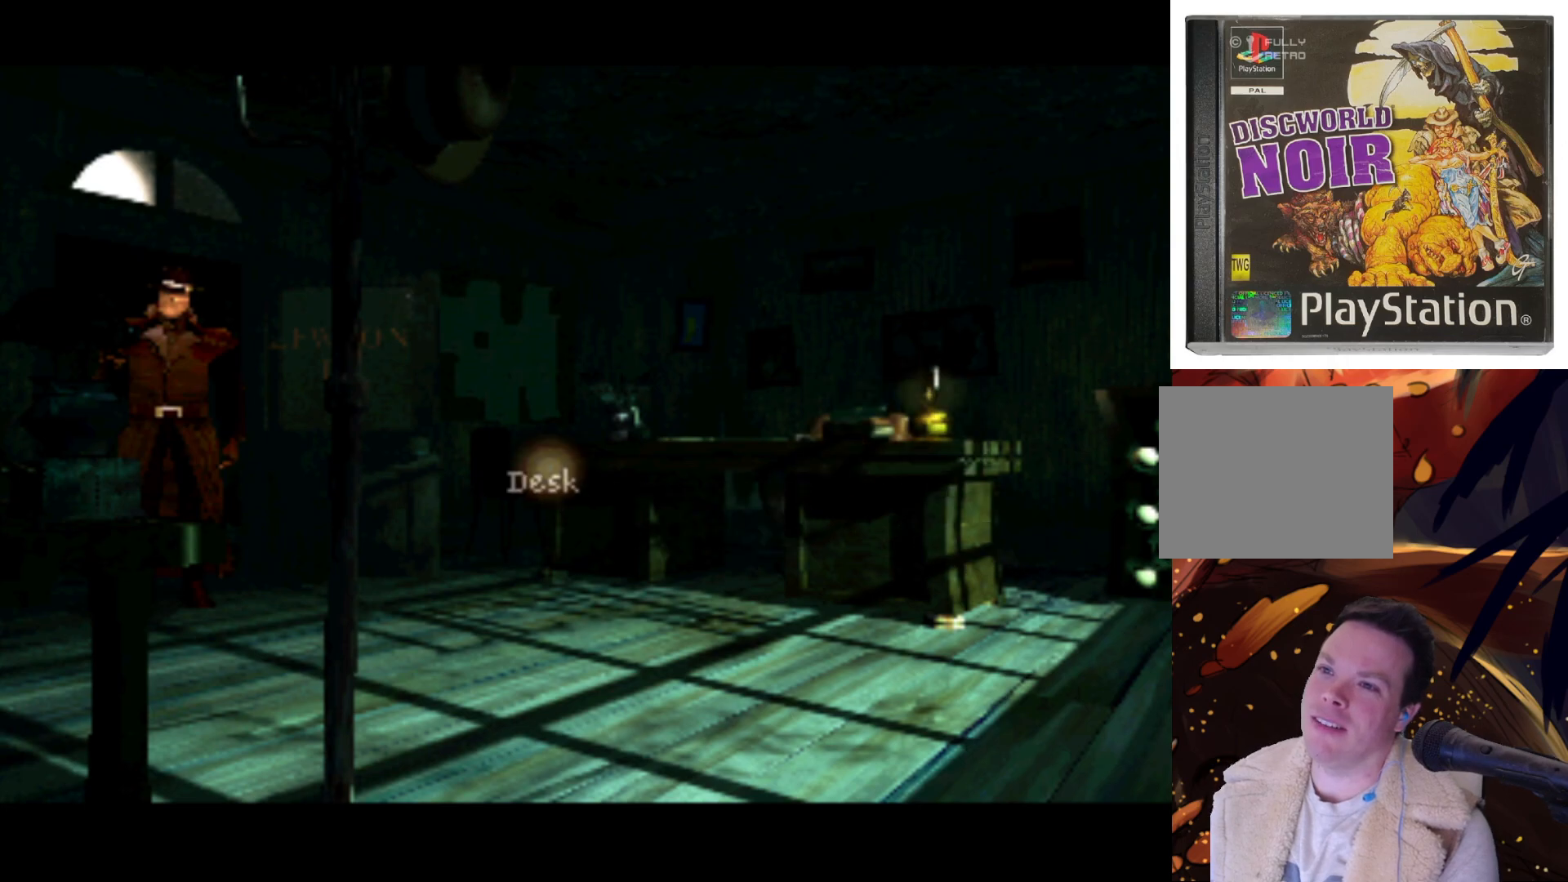
{"buttons": ["DPAD_DOWN", "DPAD_LEFT"], "left_stick": "center", "right_stick": "center", "events": [[67, "DPAD_LEFT", "up"], [167, "DPAD_UP", "up"], [433, "DPAD_DOWN", "down"], [467, "DPAD_LEFT", "down"]]}
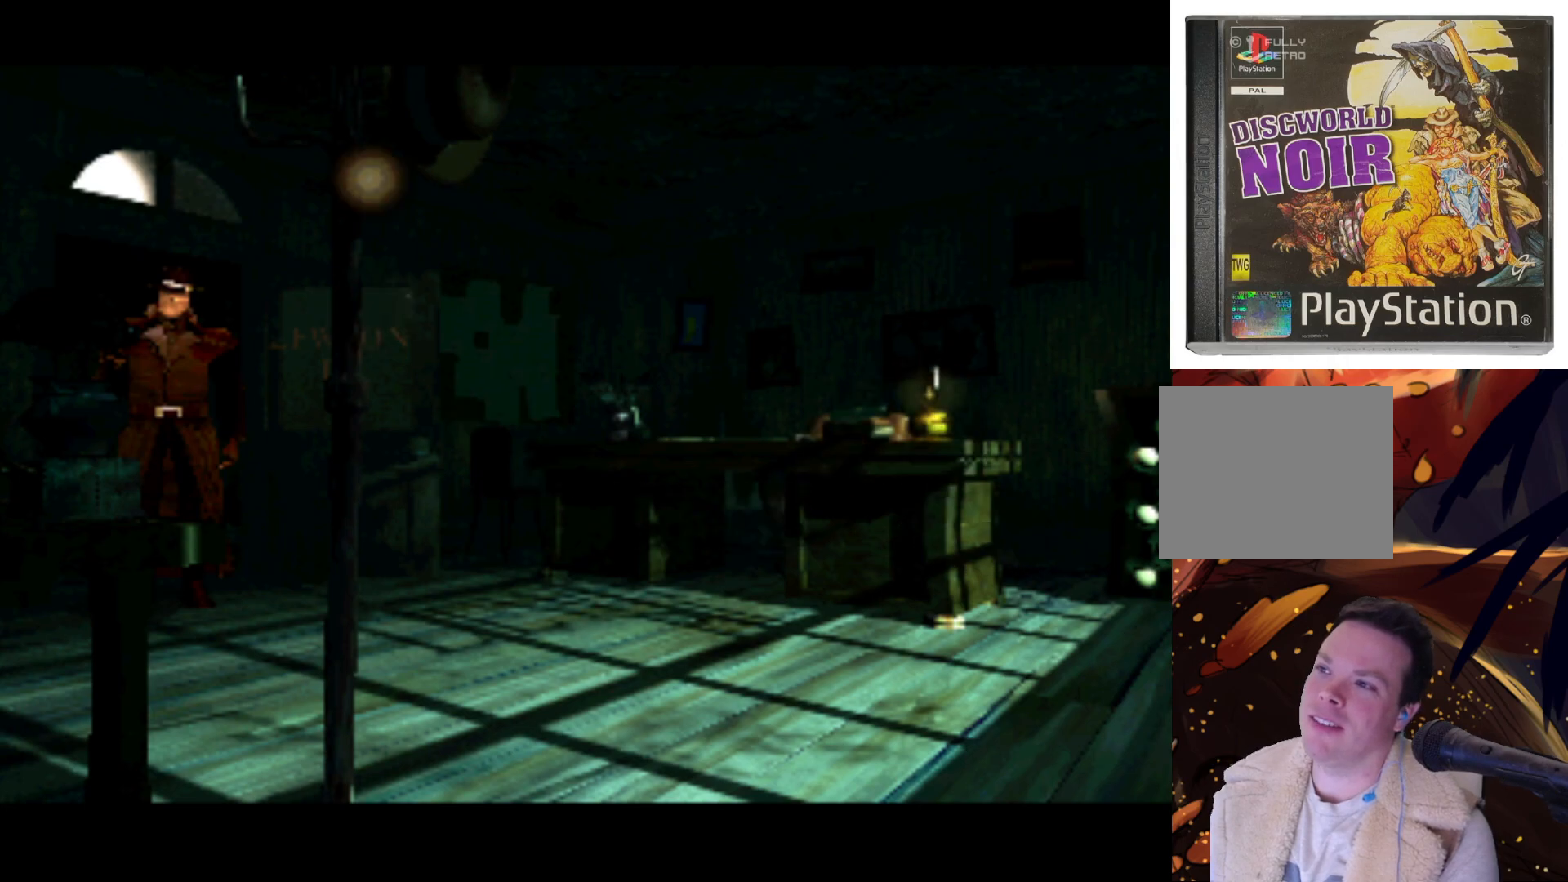
{"buttons": ["DPAD_DOWN"], "left_stick": "center", "right_stick": "center", "events": [[33, "DPAD_DOWN", "up"], [400, "DPAD_LEFT", "up"], [467, "DPAD_DOWN", "down"]]}
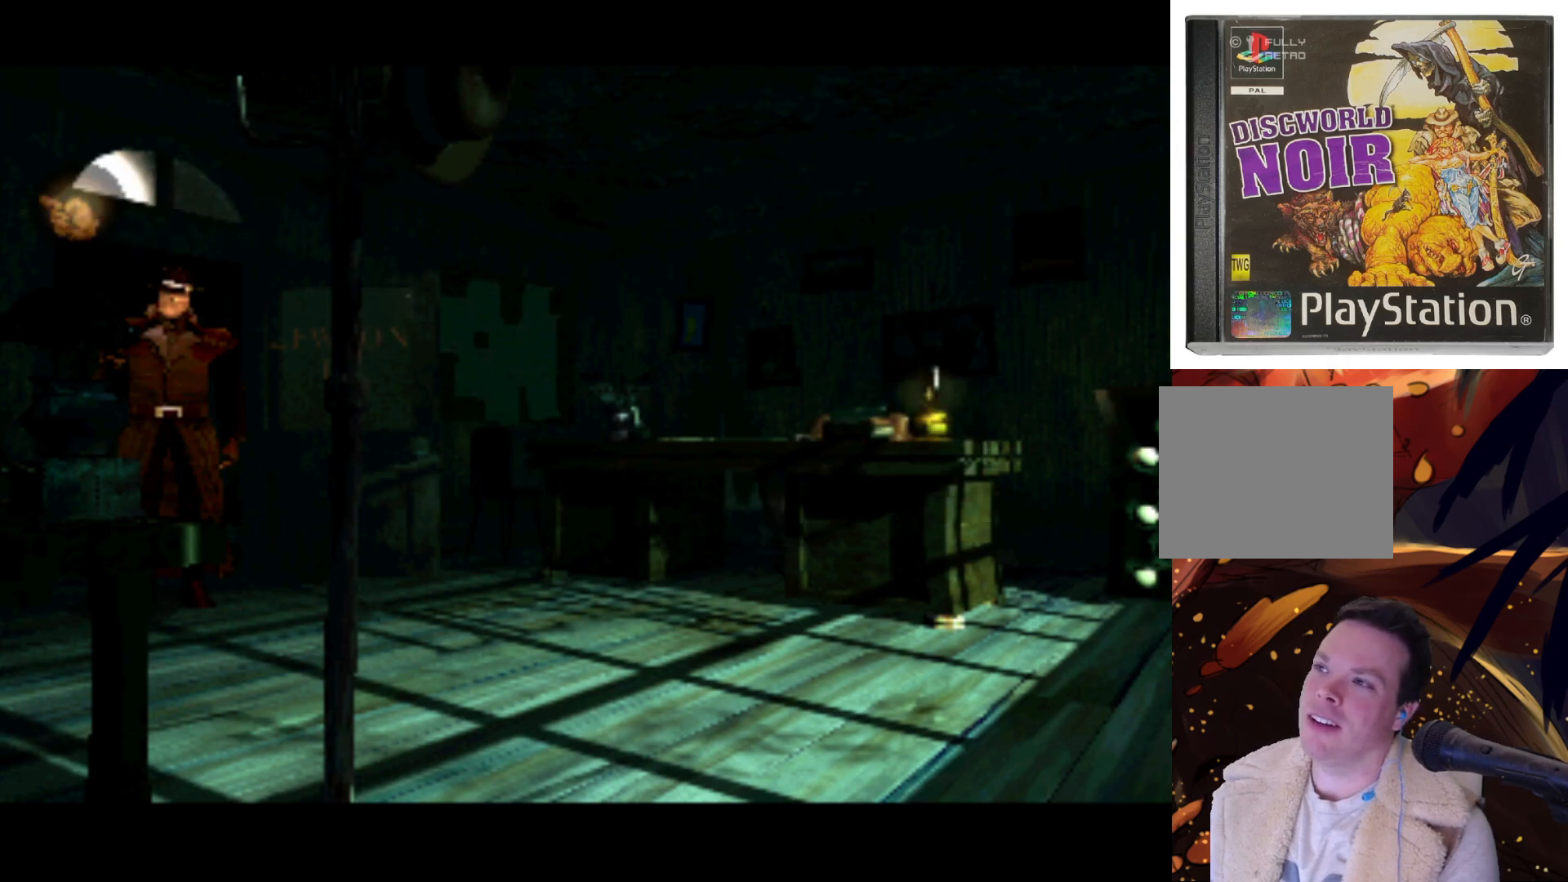
{"buttons": ["DPAD_DOWN", "DPAD_RIGHT"], "left_stick": "center", "right_stick": "center", "events": [[117, "DPAD_DOWN", "up"], [200, "DPAD_RIGHT", "down"], [500, "DPAD_DOWN", "down"]]}
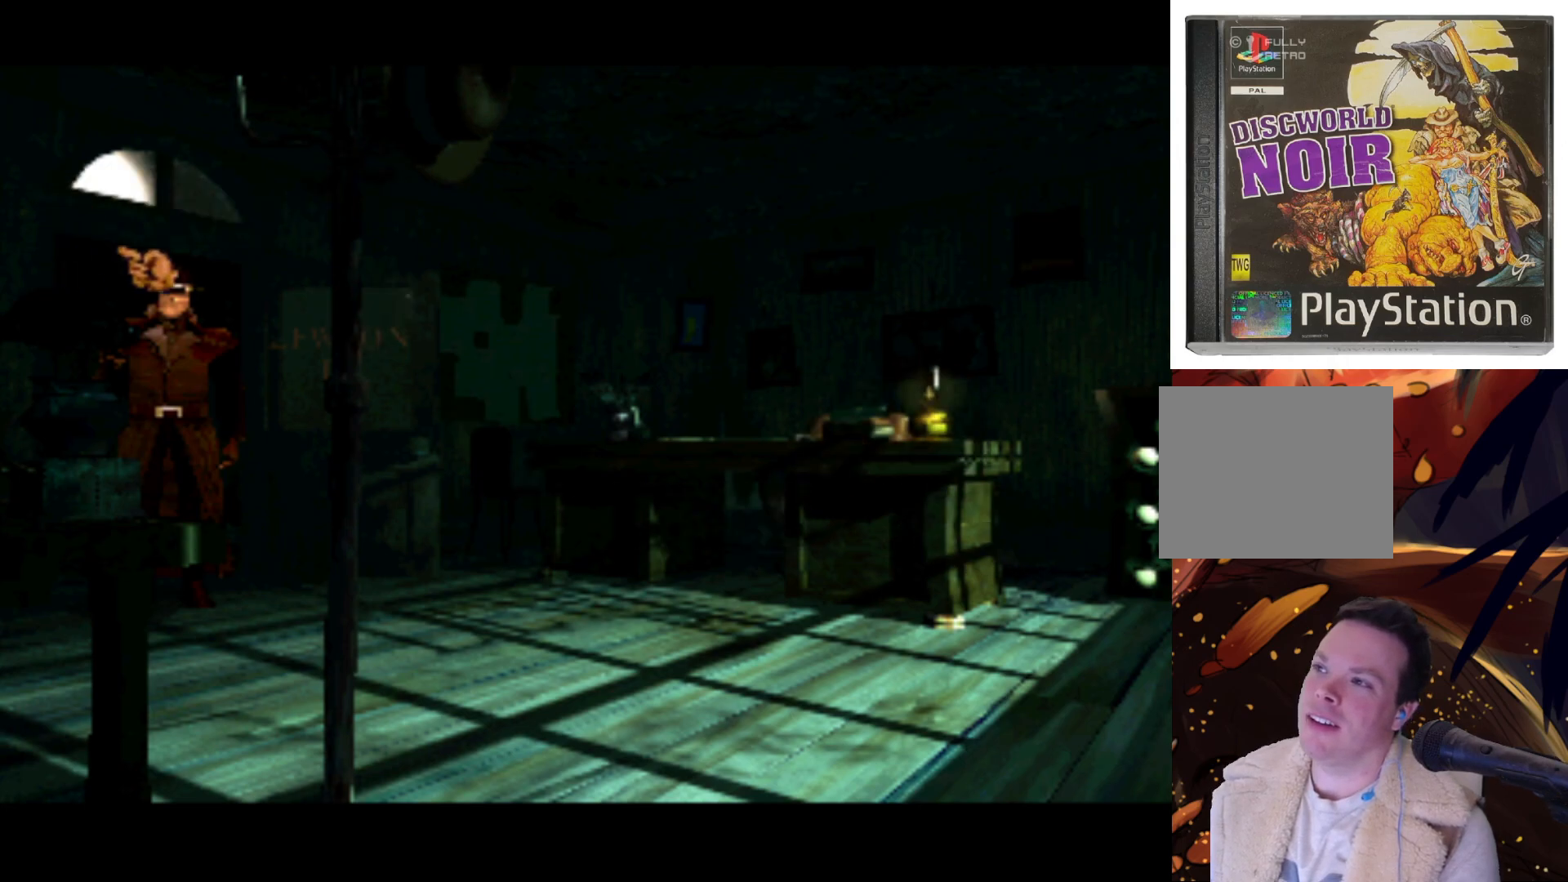
{"buttons": [], "left_stick": "center", "right_stick": "center", "events": [[33, "DPAD_RIGHT", "up"], [67, "DPAD_LEFT", "down"], [200, "DPAD_LEFT", "up"], [233, "DPAD_DOWN", "up"]]}
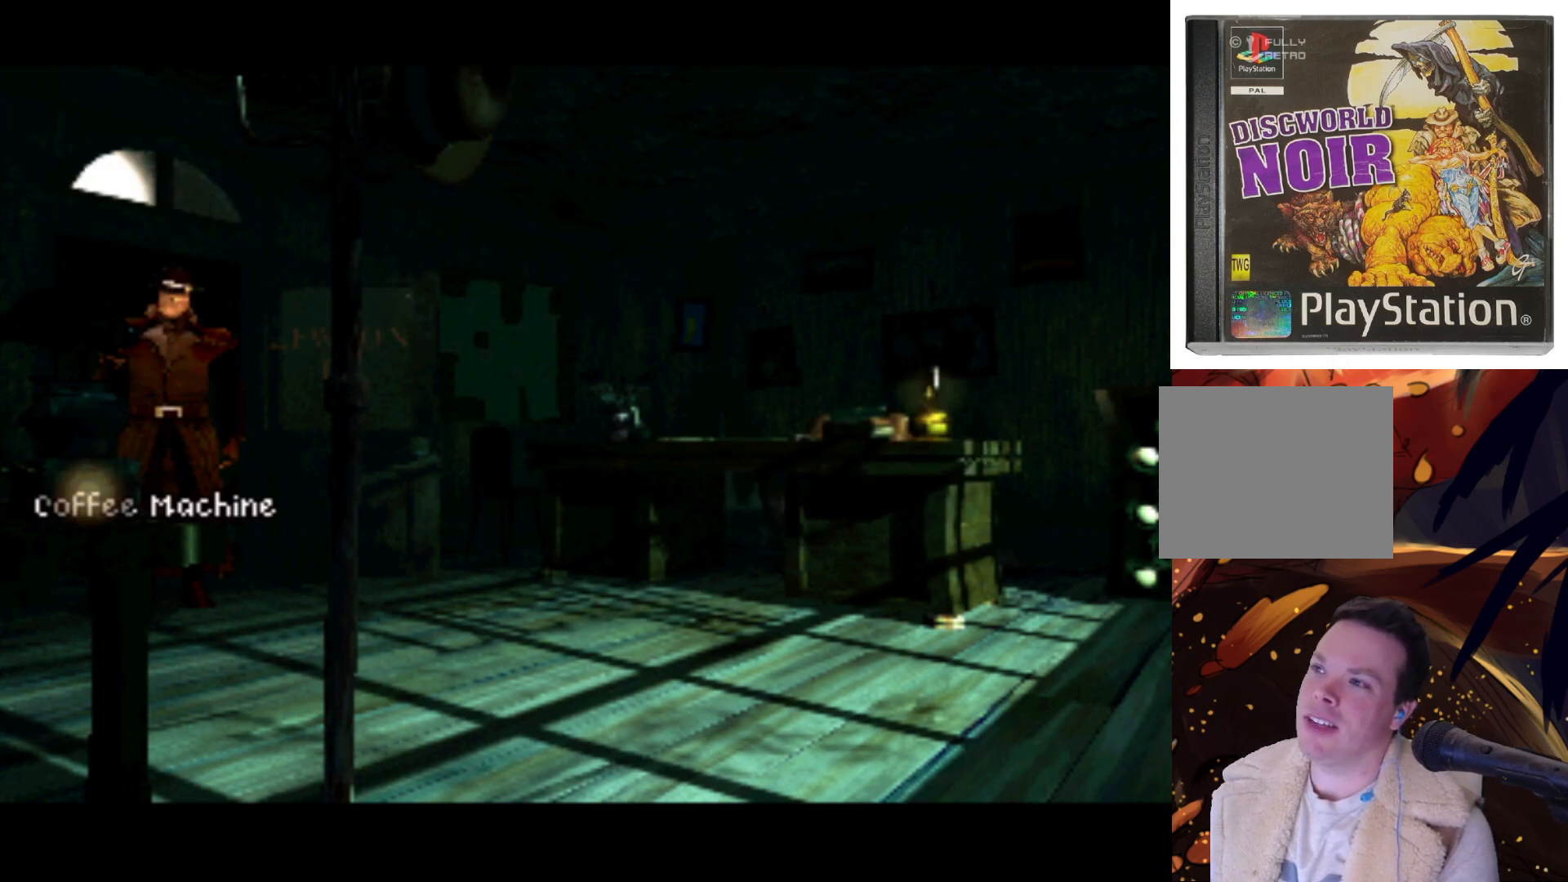
{"buttons": ["DPAD_RIGHT"], "left_stick": "center", "right_stick": "center", "events": [[200, "DPAD_RIGHT", "down"], [233, "DPAD_UP", "down"], [367, "DPAD_RIGHT", "up"], [433, "DPAD_RIGHT", "down"], [433, "DPAD_UP", "up"]]}
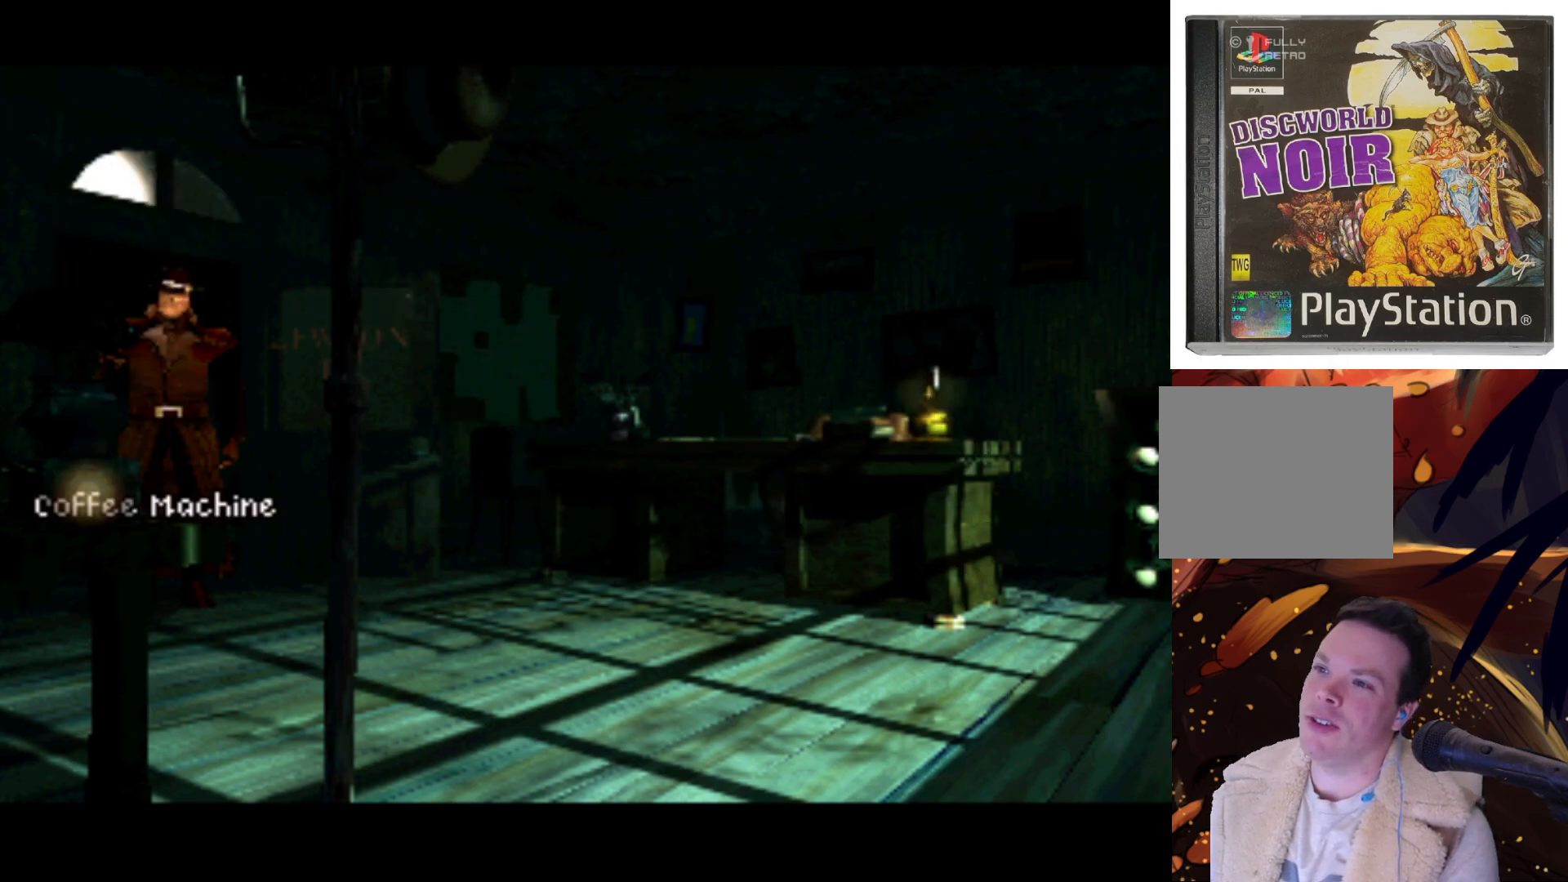
{"buttons": ["DPAD_UP", "DPAD_RIGHT"], "left_stick": "center", "right_stick": "center", "events": [[33, "DPAD_RIGHT", "up"], [267, "DPAD_UP", "down"], [300, "DPAD_LEFT", "down"], [367, "DPAD_LEFT", "up"], [500, "DPAD_RIGHT", "down"]]}
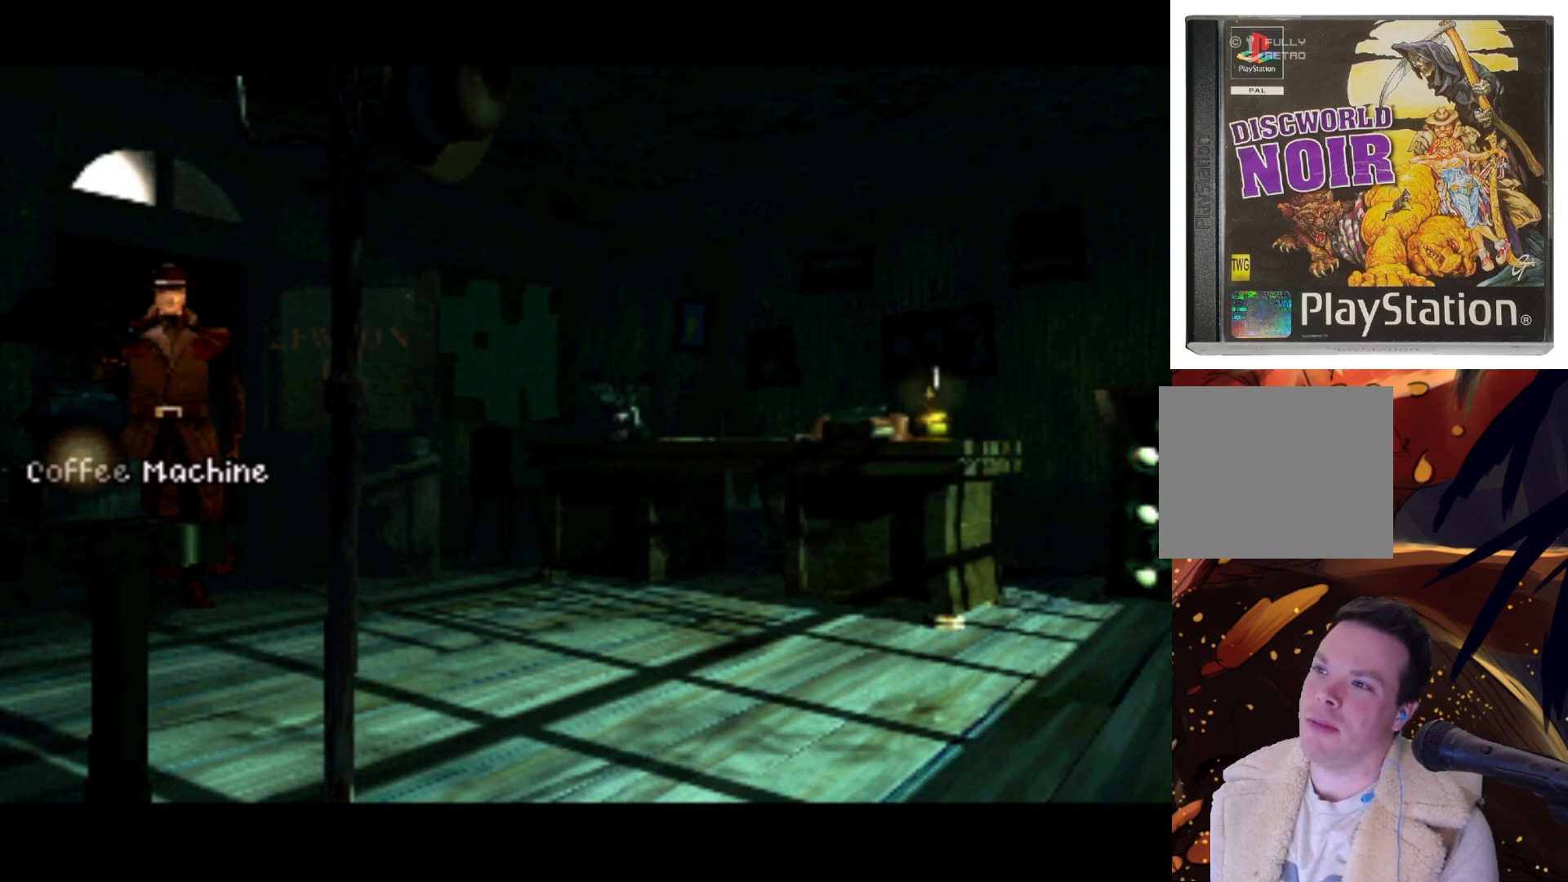
{"buttons": ["DPAD_RIGHT"], "left_stick": "center", "right_stick": "center", "events": [[33, "DPAD_UP", "up"], [200, "DPAD_RIGHT", "up"], [433, "DPAD_RIGHT", "down"]]}
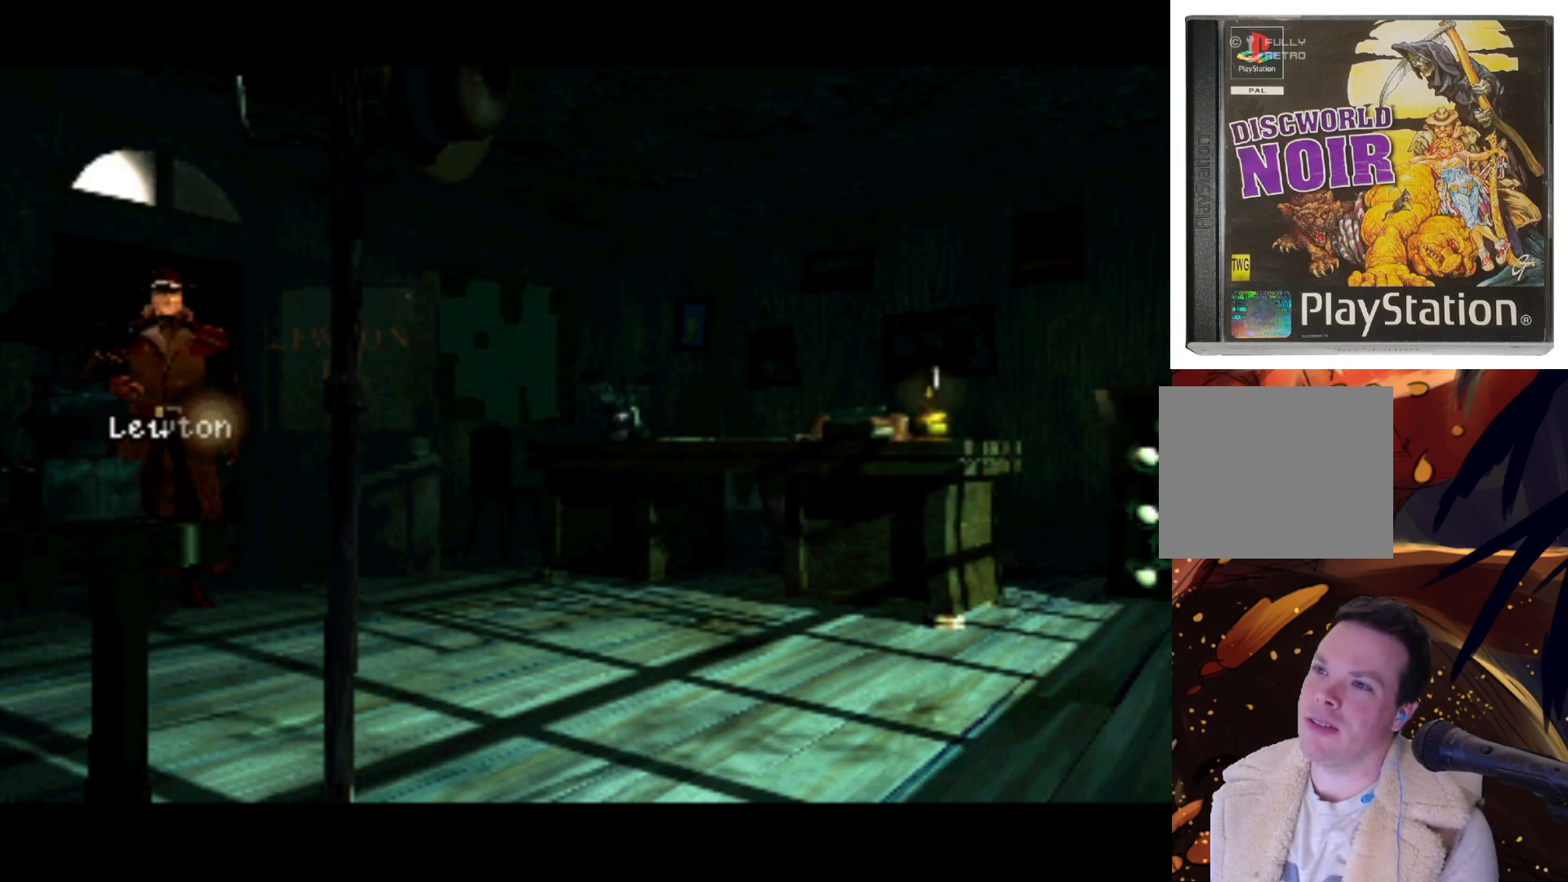
{"buttons": ["DPAD_RIGHT"], "left_stick": "center", "right_stick": "center", "events": []}
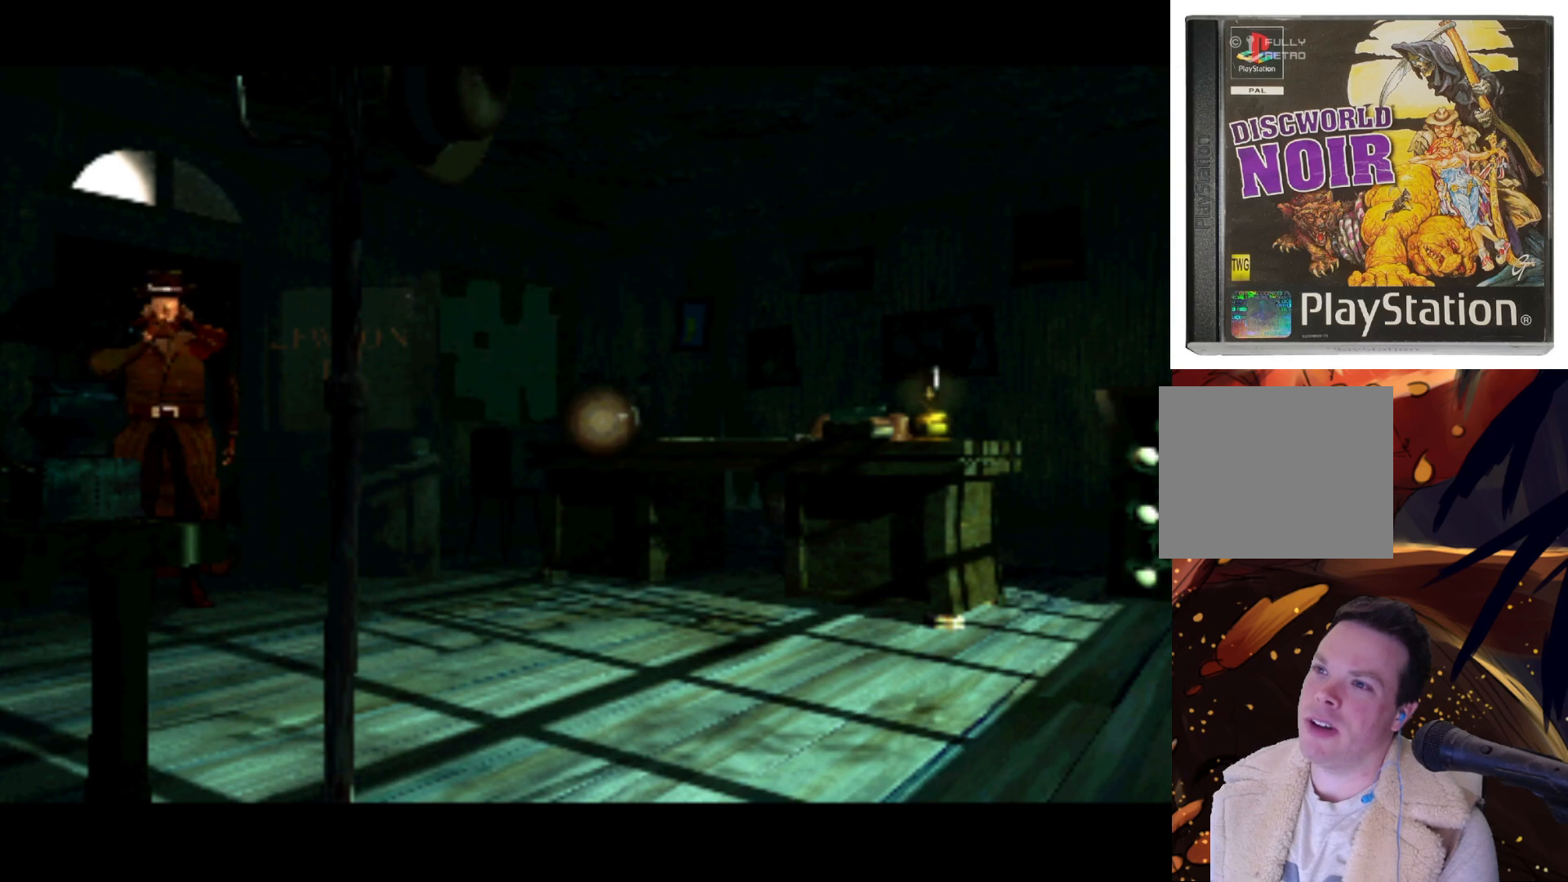
{"buttons": ["DPAD_RIGHT"], "left_stick": "center", "right_stick": "center", "events": [[33, "DPAD_RIGHT", "up"], [467, "DPAD_RIGHT", "down"]]}
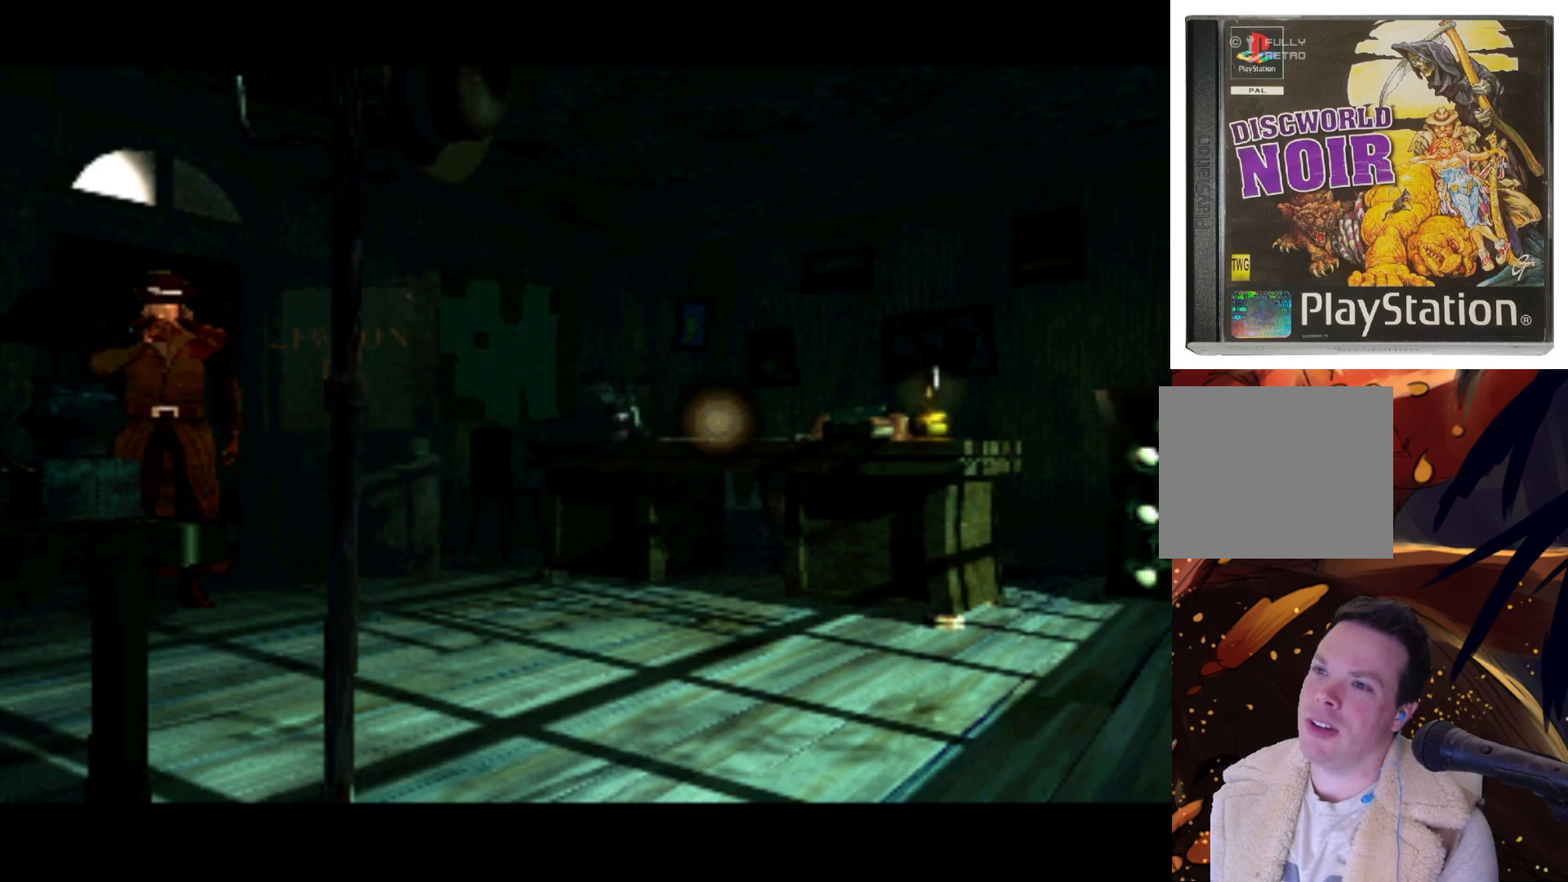
{"buttons": [], "left_stick": "center", "right_stick": "center", "events": [[400, "DPAD_RIGHT", "up"]]}
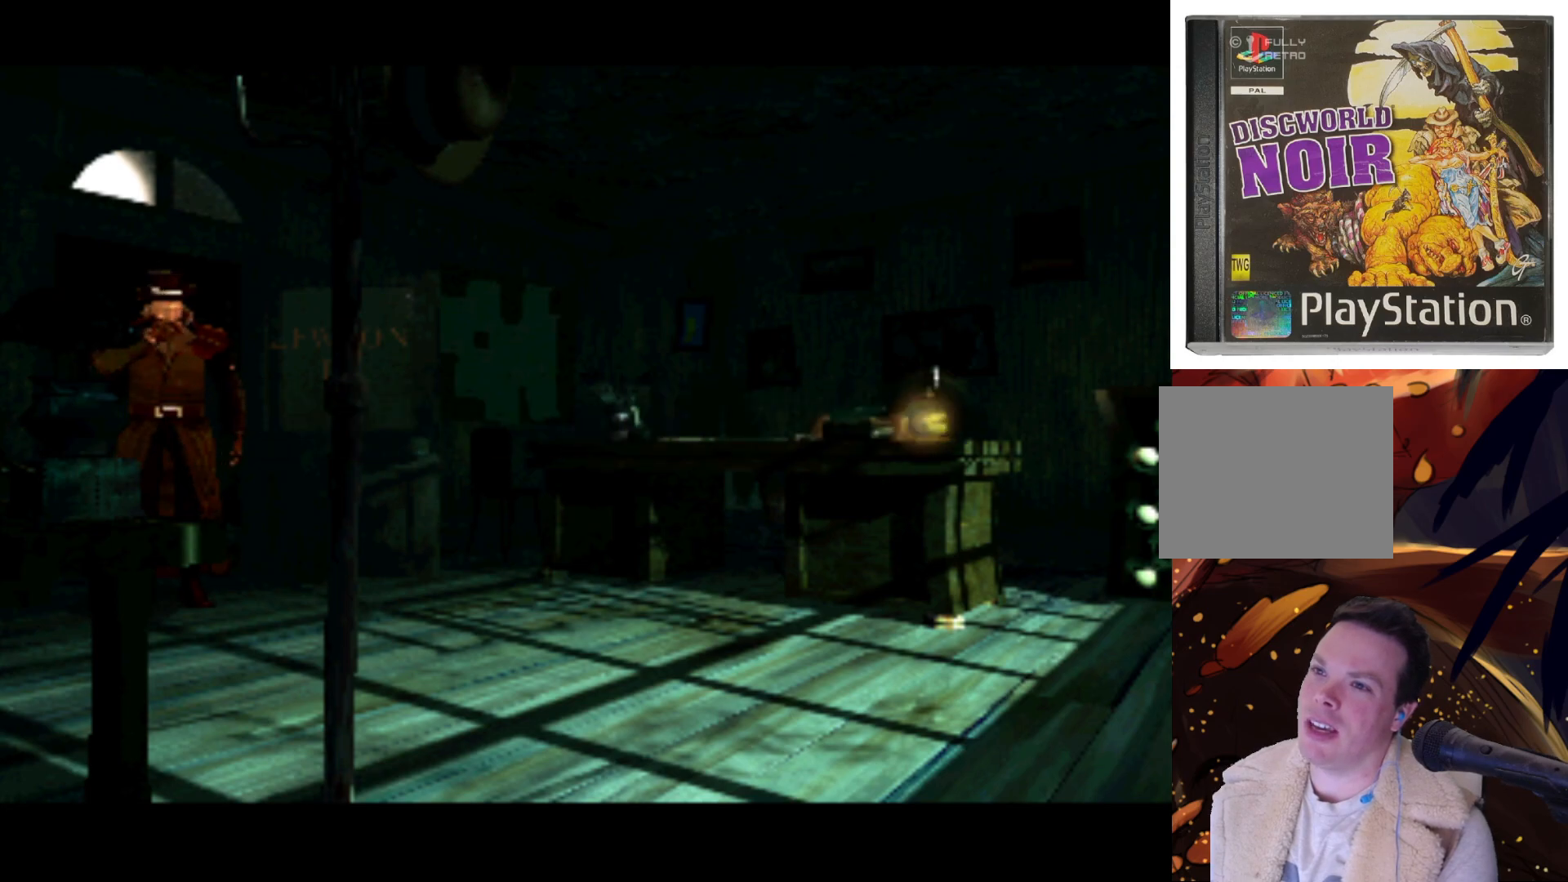
{"buttons": ["DPAD_LEFT"], "left_stick": "center", "right_stick": "center", "events": [[167, "DPAD_DOWN", "down"], [433, "DPAD_DOWN", "up"], [433, "DPAD_LEFT", "down"]]}
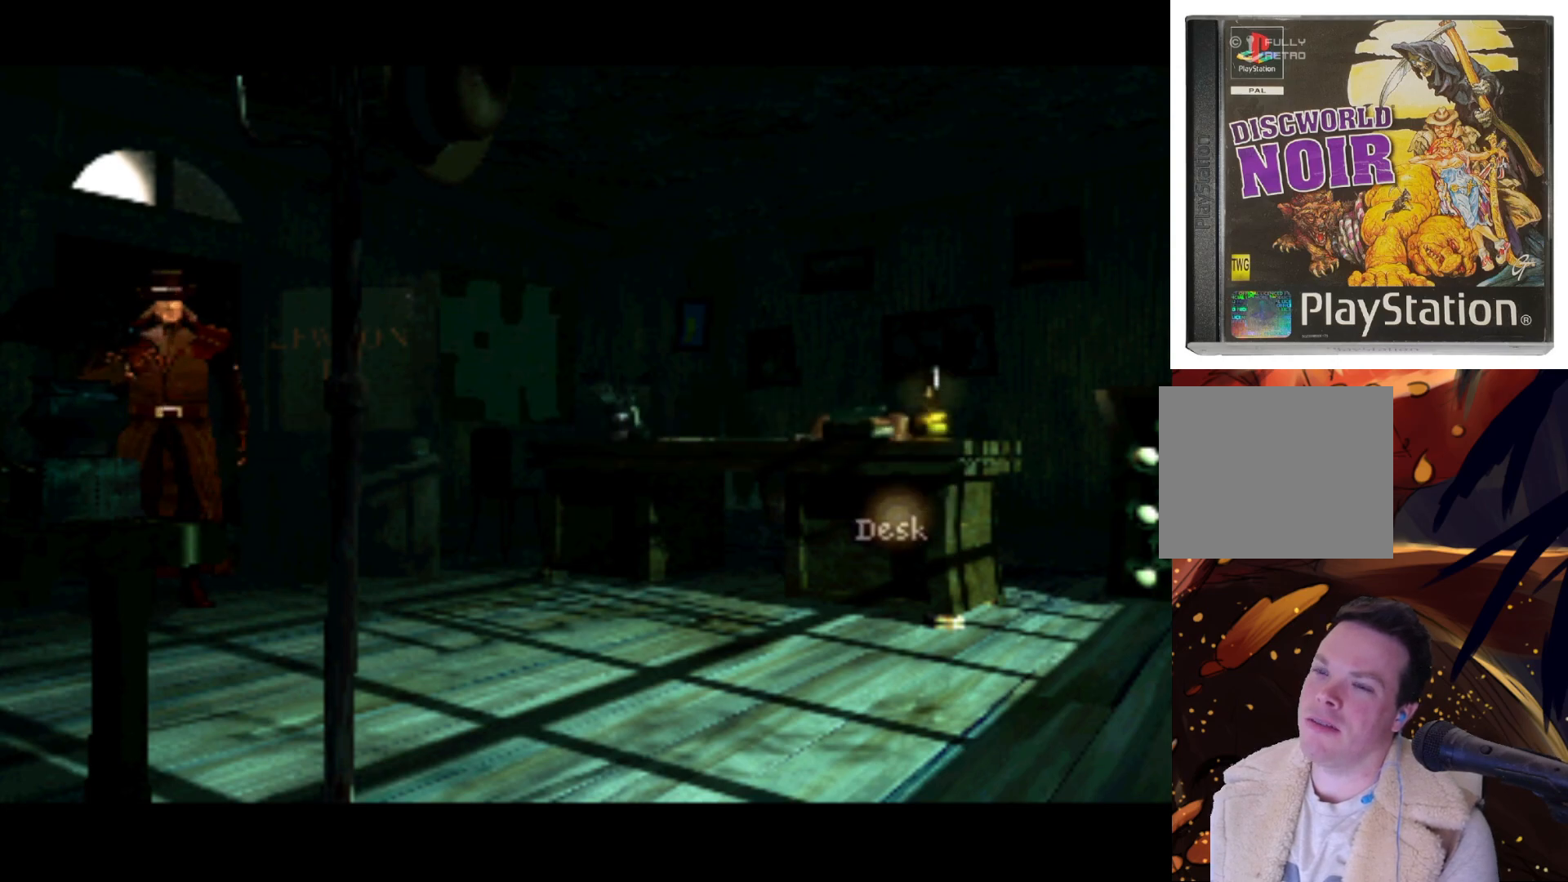
{"buttons": [], "left_stick": "center", "right_stick": "center", "events": [[67, "DPAD_UP", "down"], [467, "DPAD_LEFT", "up"], [467, "DPAD_UP", "up"]]}
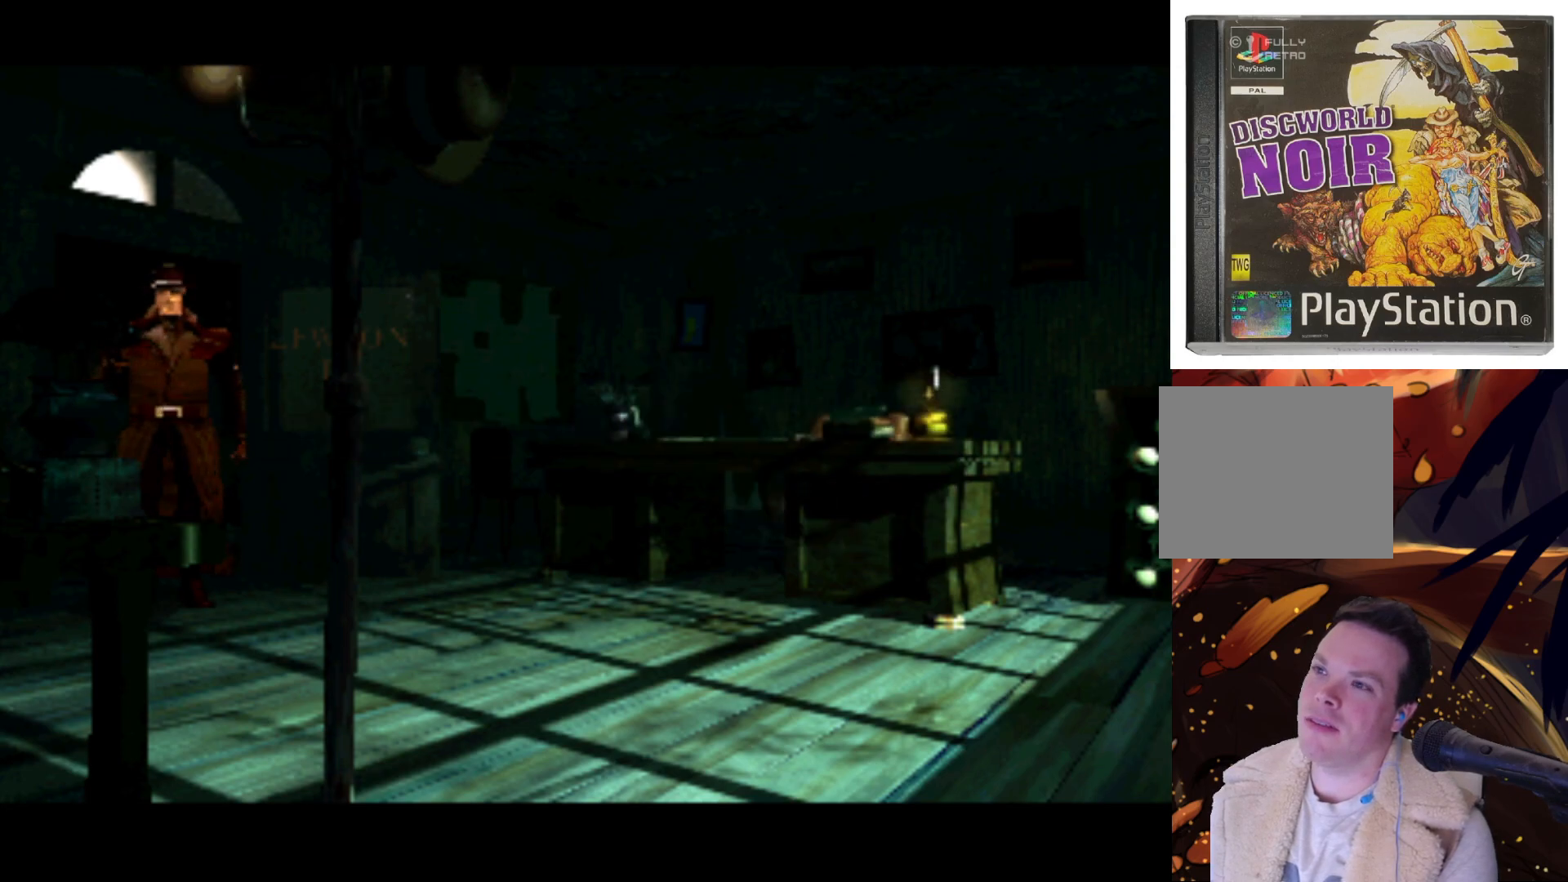
{"buttons": ["DPAD_DOWN"], "left_stick": "center", "right_stick": "center", "events": [[167, "DPAD_LEFT", "down"], [300, "DPAD_DOWN", "down"], [433, "DPAD_LEFT", "up"]]}
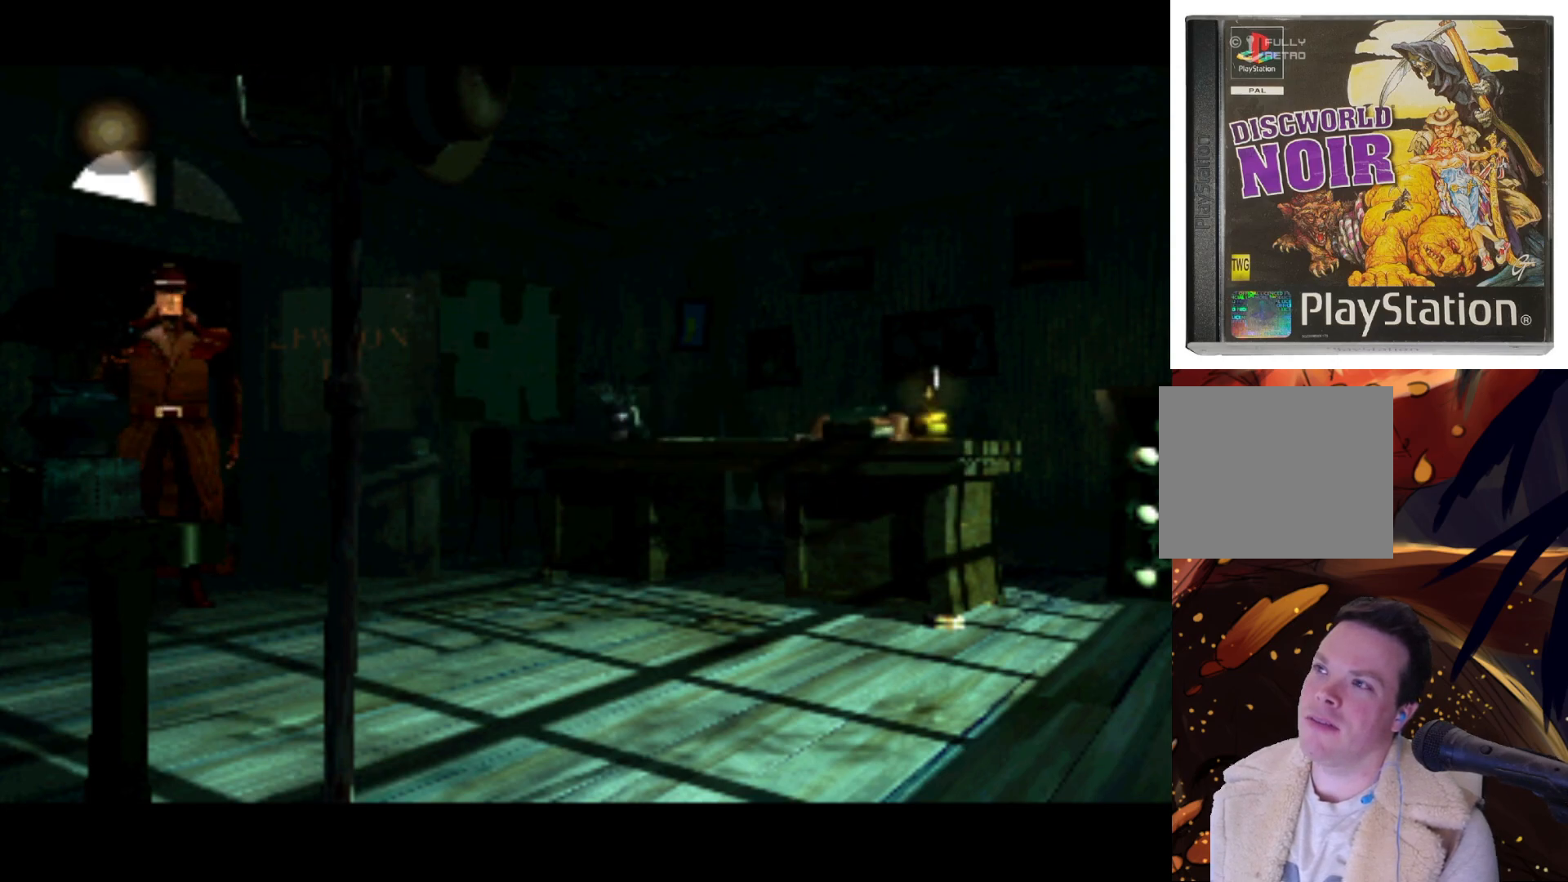
{"buttons": [], "left_stick": "center", "right_stick": "center", "events": [[233, "DPAD_LEFT", "down"], [267, "DPAD_DOWN", "up"], [333, "DPAD_LEFT", "up"]]}
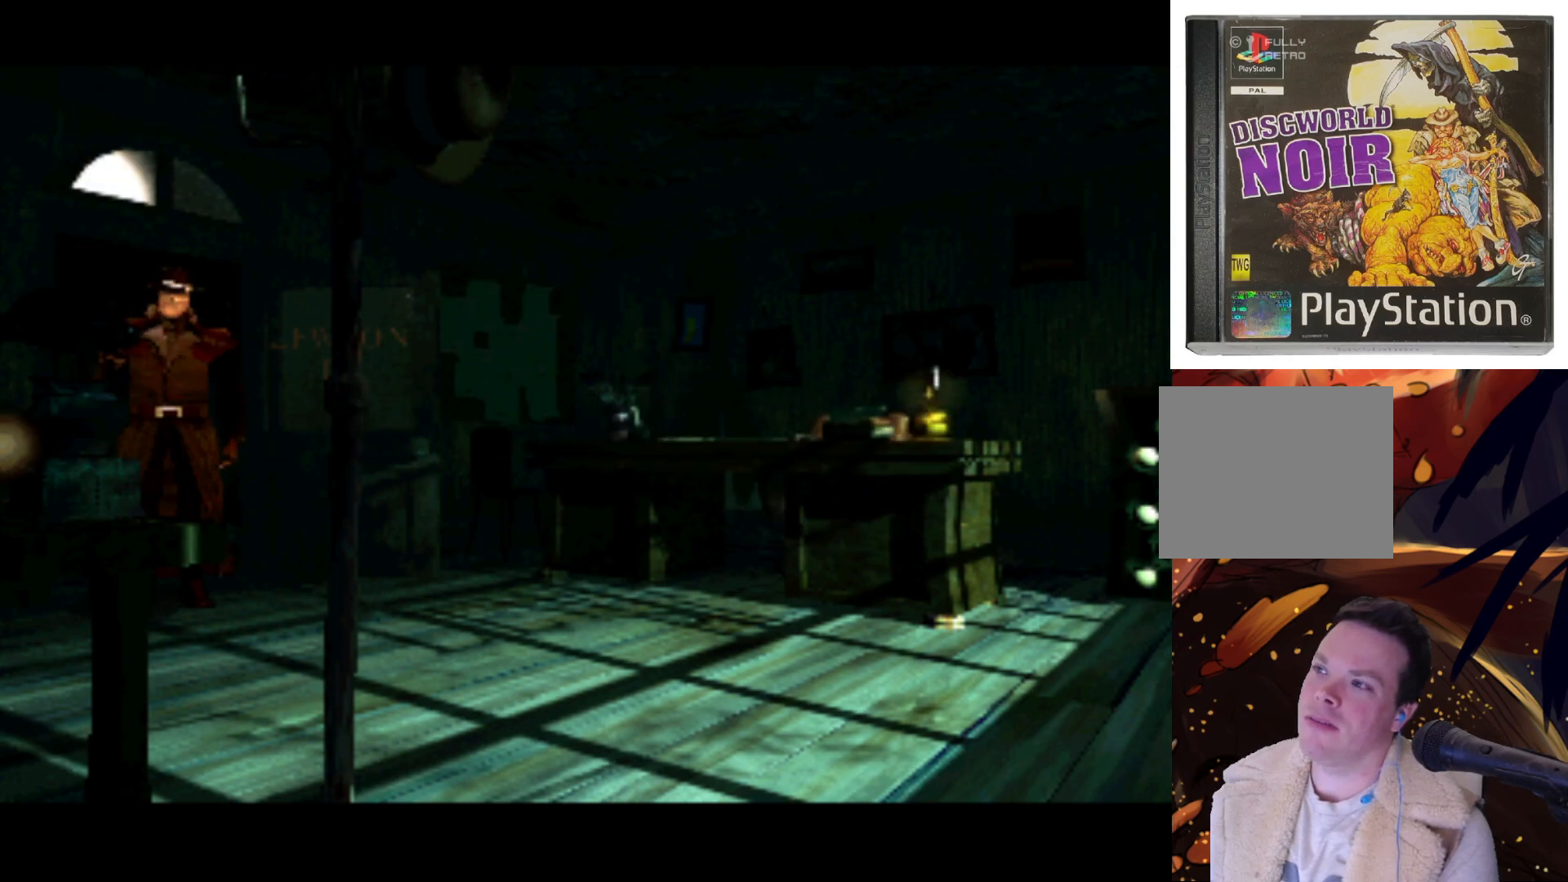
{"buttons": ["DPAD_RIGHT"], "left_stick": "center", "right_stick": "center", "events": [[367, "DPAD_RIGHT", "down"]]}
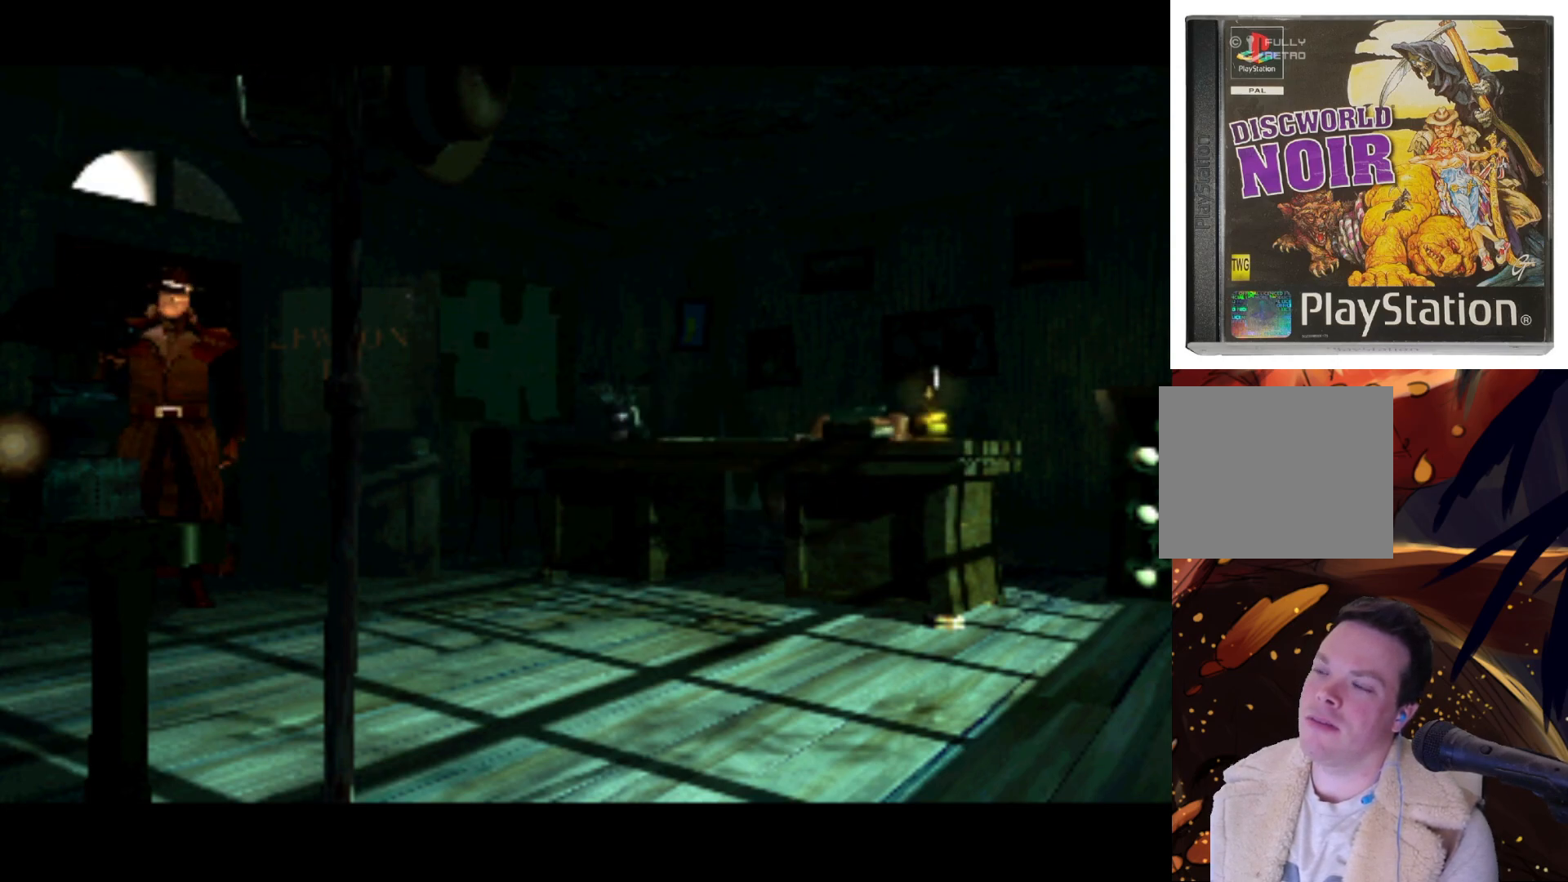
{"buttons": ["DPAD_UP", "DPAD_RIGHT"], "left_stick": "center", "right_stick": "center", "events": [[133, "DPAD_RIGHT", "up"], [300, "DPAD_UP", "down"], [400, "DPAD_RIGHT", "down"]]}
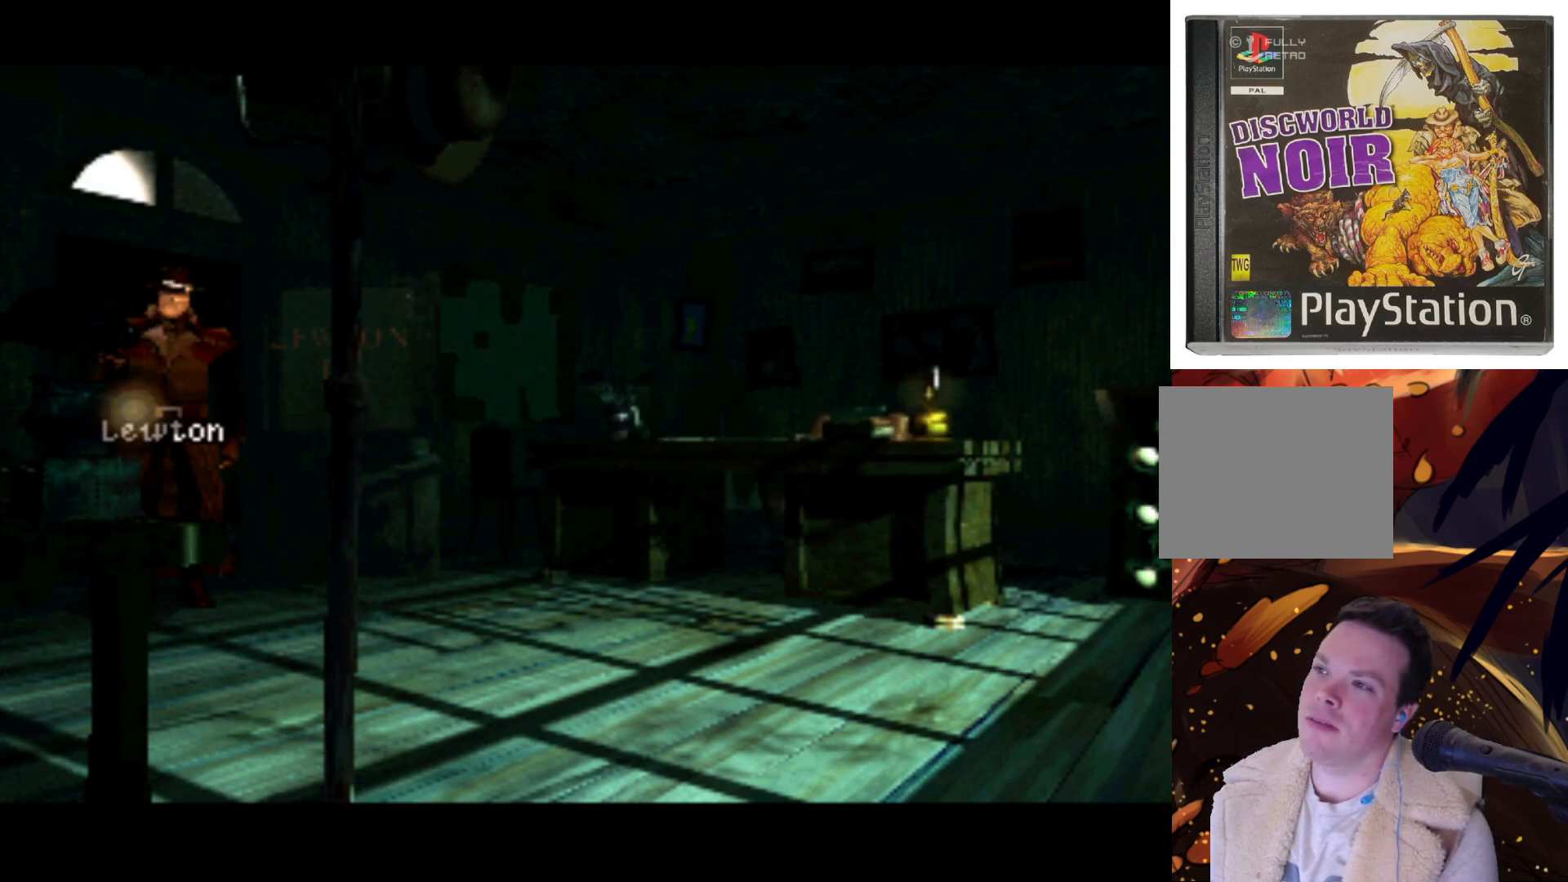
{"buttons": ["DPAD_UP", "DPAD_LEFT"], "left_stick": "center", "right_stick": "center", "events": [[133, "DPAD_UP", "up"], [333, "DPAD_RIGHT", "up"], [333, "DPAD_UP", "down"], [400, "DPAD_UP", "up"], [433, "DPAD_UP", "down"], [500, "DPAD_LEFT", "down"]]}
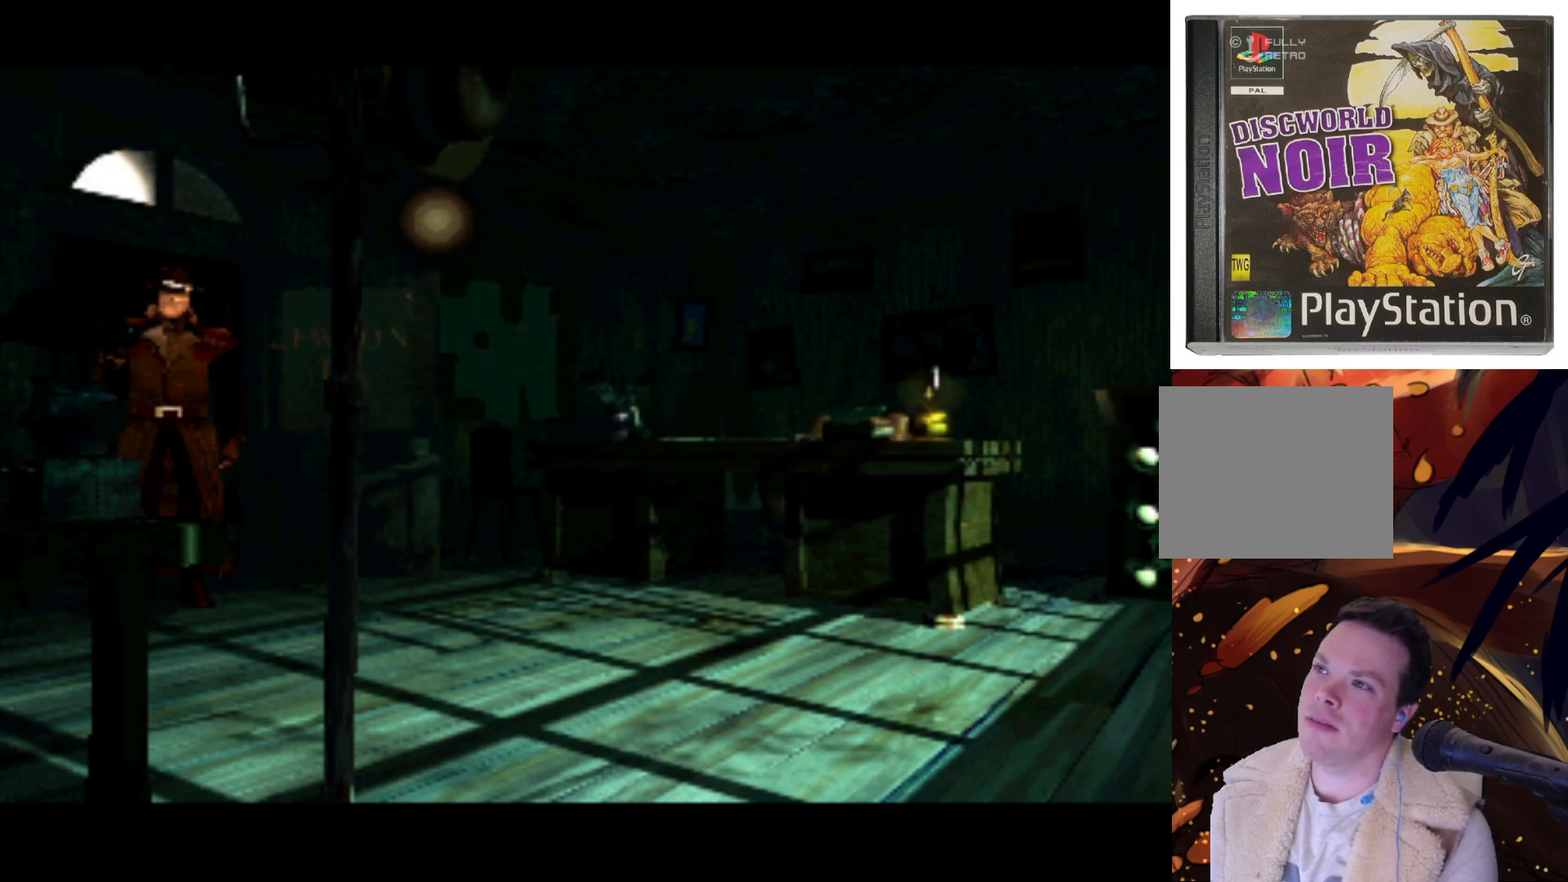
{"buttons": ["DPAD_DOWN"], "left_stick": "center", "right_stick": "center", "events": [[167, "DPAD_LEFT", "up"], [200, "DPAD_RIGHT", "down"], [333, "DPAD_UP", "up"], [367, "DPAD_RIGHT", "up"], [500, "DPAD_DOWN", "down"]]}
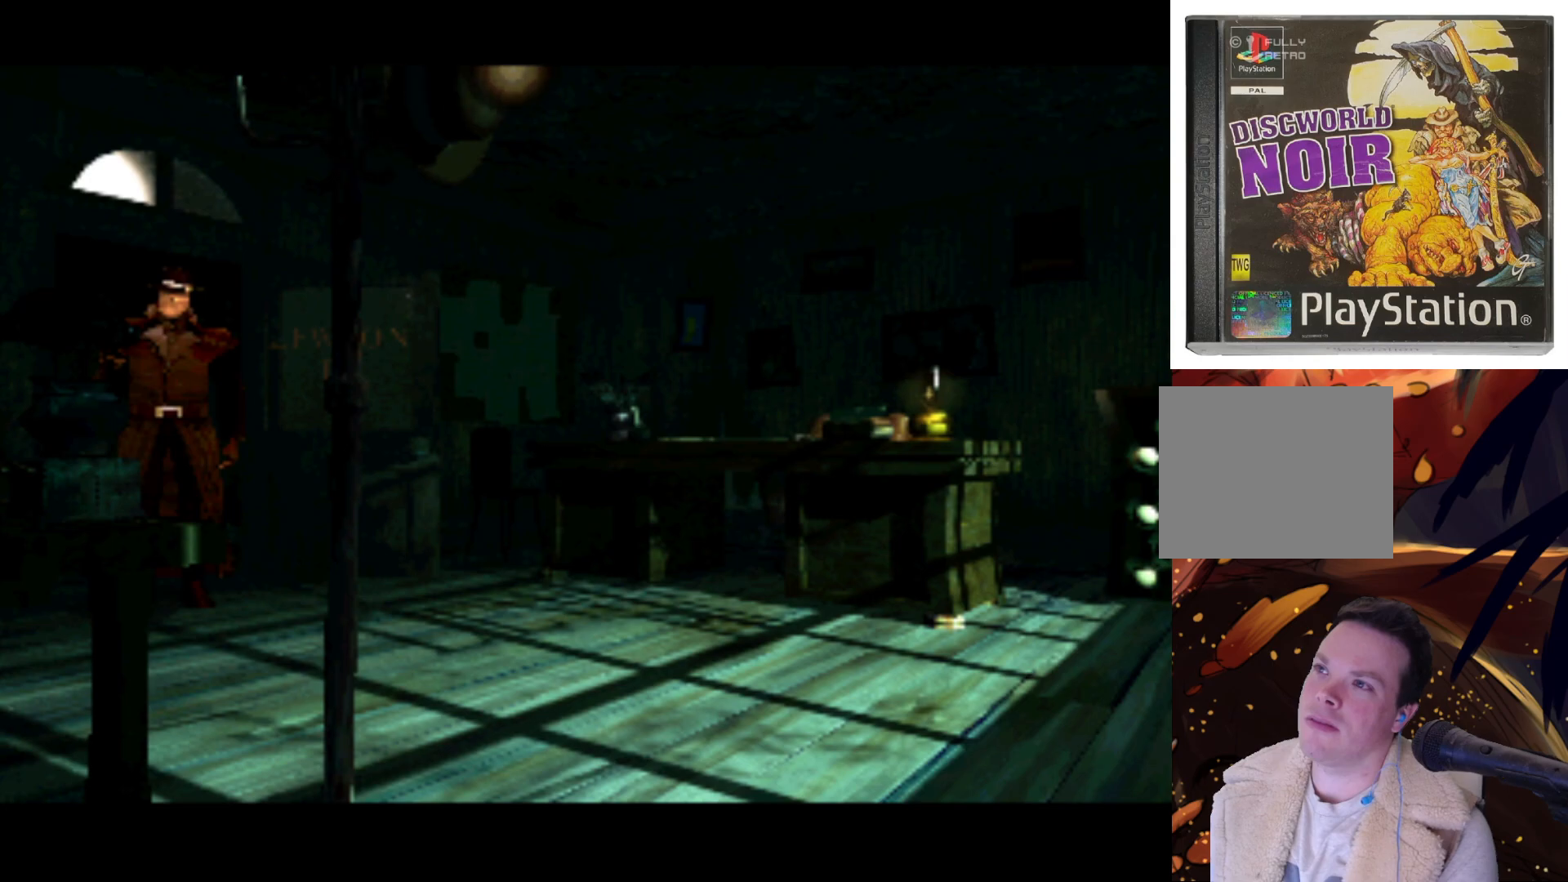
{"buttons": ["DPAD_DOWN"], "left_stick": "center", "right_stick": "center", "events": [[233, "DPAD_LEFT", "down"], [333, "DPAD_DOWN", "up"], [400, "DPAD_DOWN", "down"], [467, "DPAD_LEFT", "up"]]}